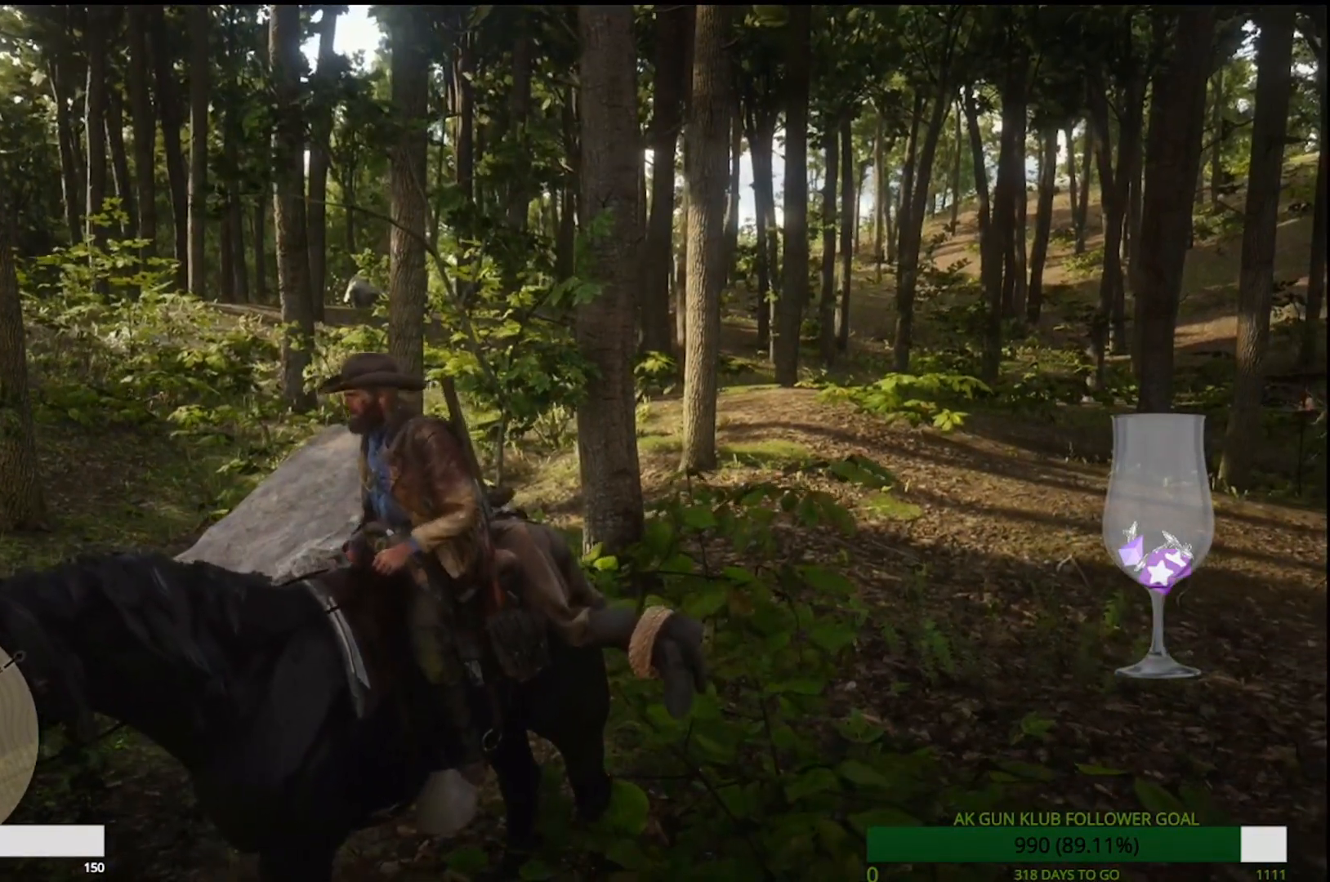
Gameplay with a controller (PlayStation layout); each line is a JSON object with the inputs held at the frame after it (dt_ms = milliseconds from this image to that frame). "events" lists button and stick changes between this image and that frame as [ms after this image, input, new state], when the widget could be followed in between. Not read: L1.
{"dt_ms": 500, "buttons": [], "left_stick": "center", "right_stick": "center", "events": []}
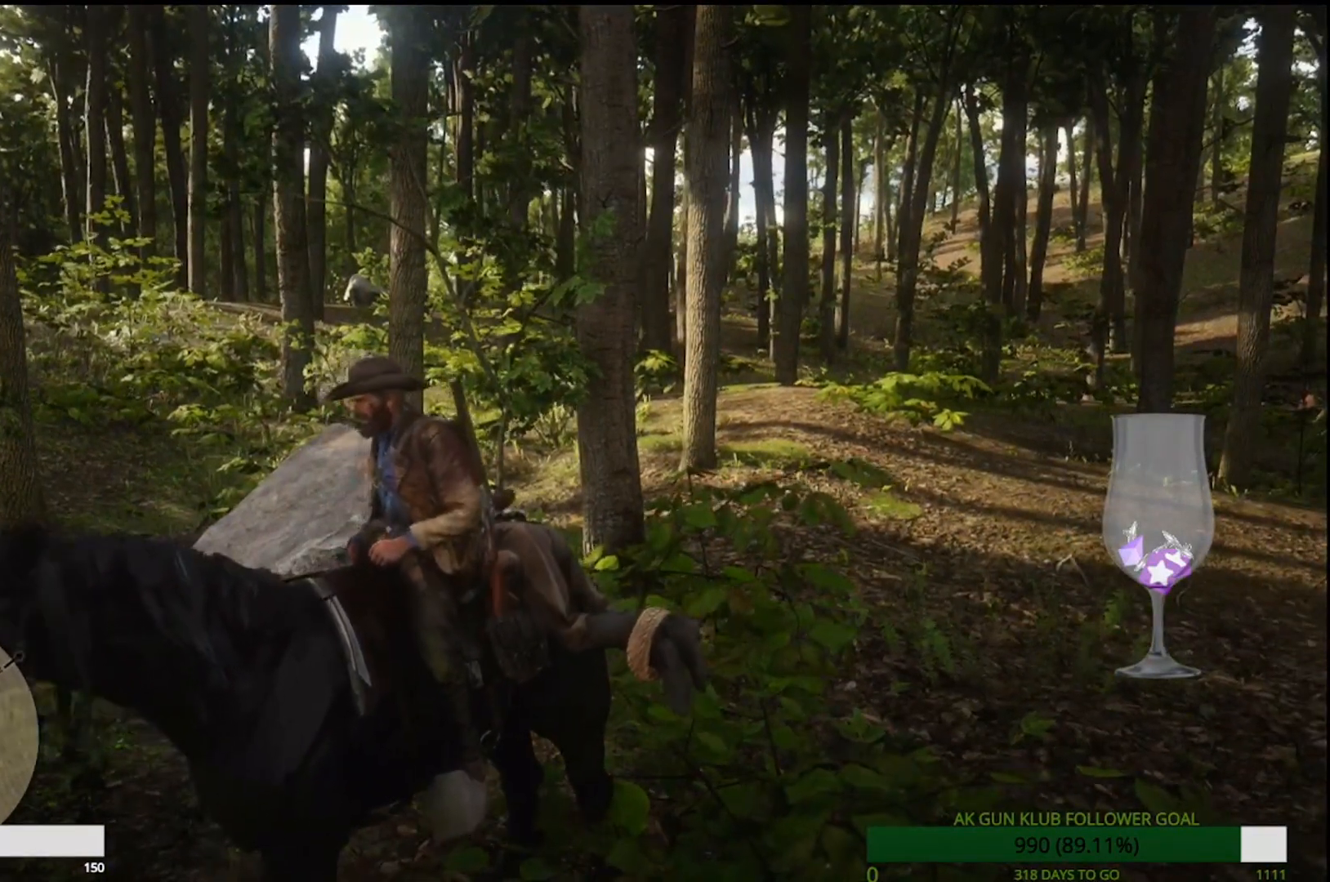
{"dt_ms": 500, "buttons": [], "left_stick": "center", "right_stick": "center", "events": []}
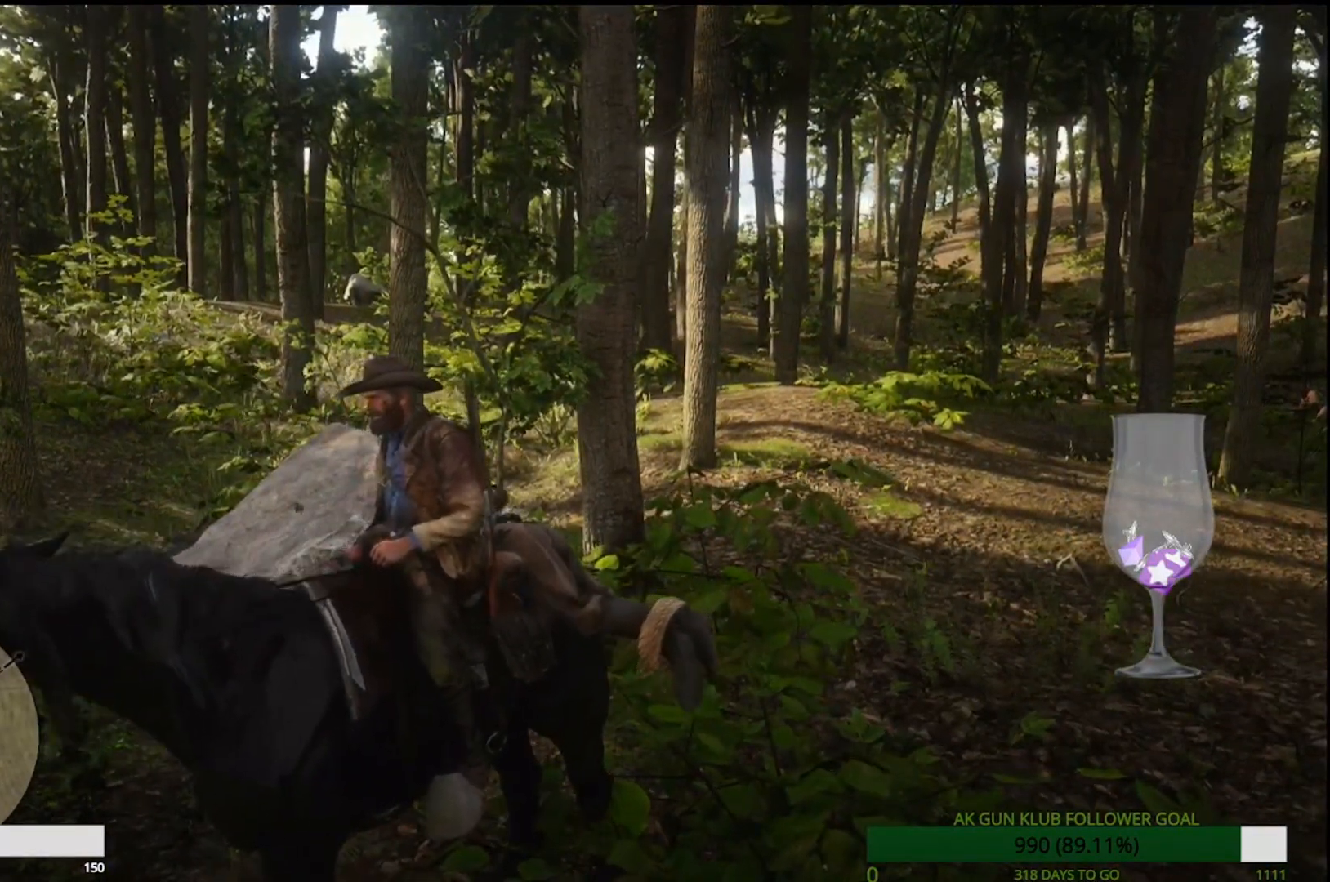
{"dt_ms": 1000, "buttons": [], "left_stick": "right", "right_stick": "right"}
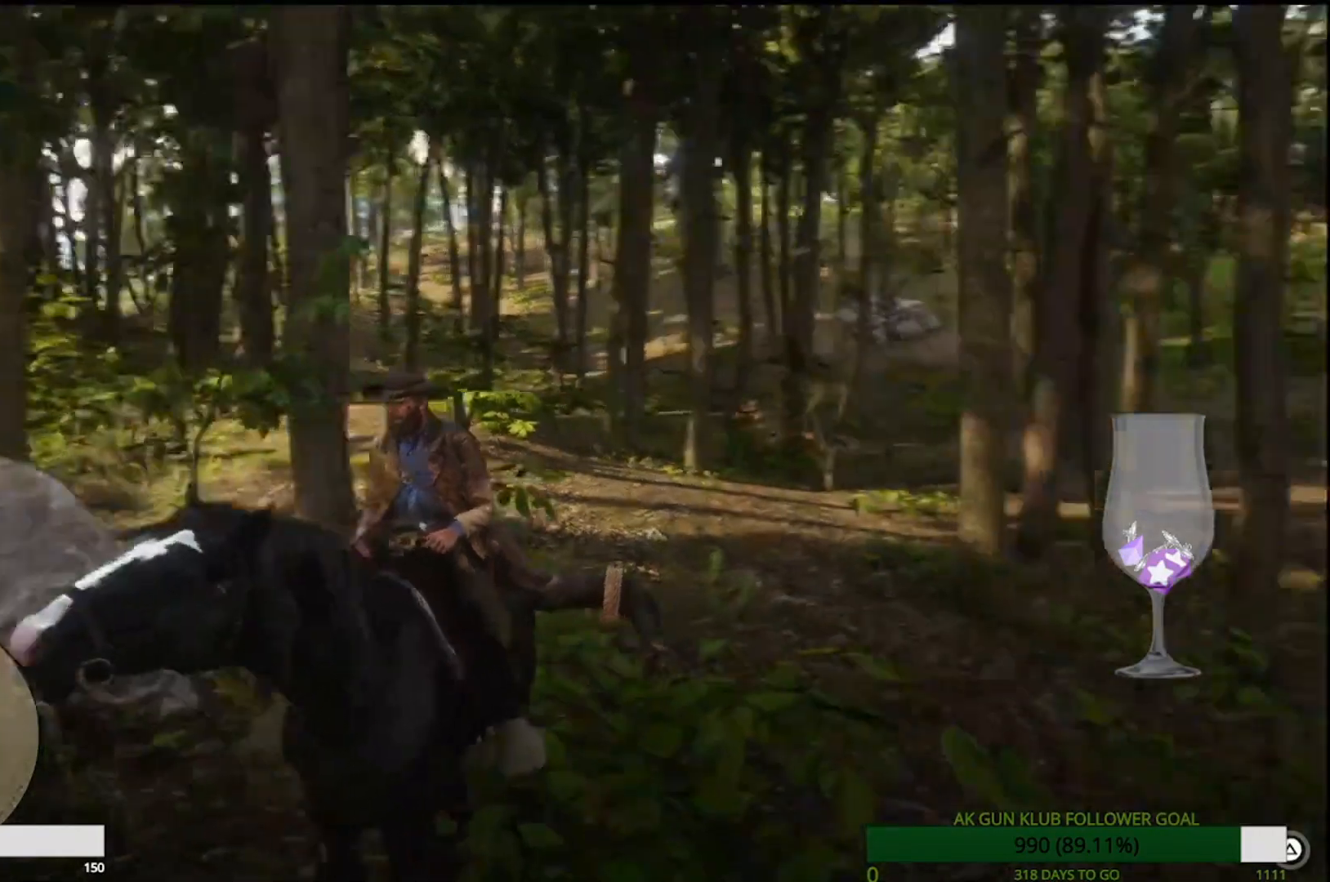
{"dt_ms": 500, "buttons": [], "left_stick": "up-right", "right_stick": "right"}
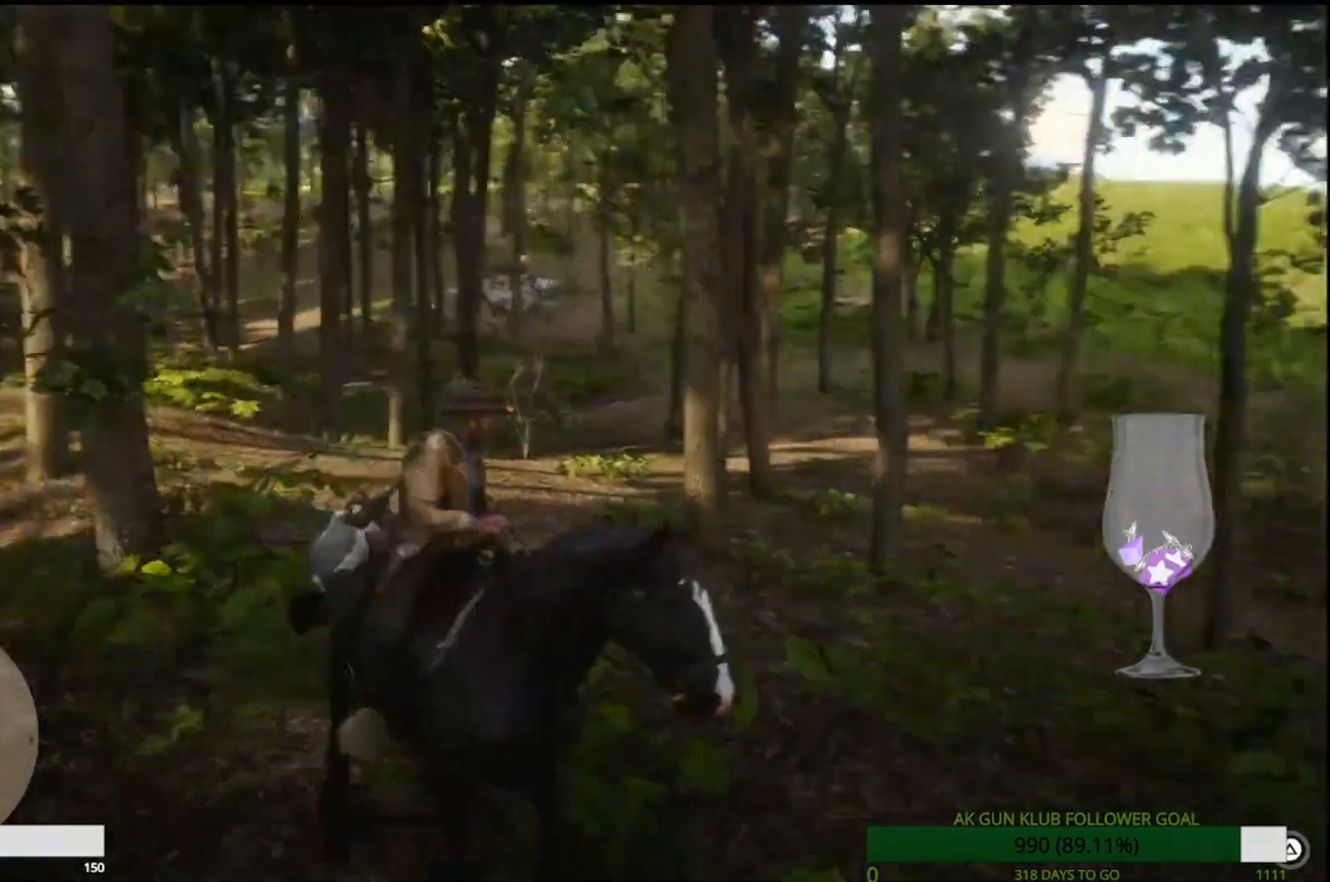
{"dt_ms": 500, "buttons": [], "left_stick": "up-right", "right_stick": "center", "events": [[17, "R2", "down"], [117, "R2", "up"], [300, "right_stick", "center"]]}
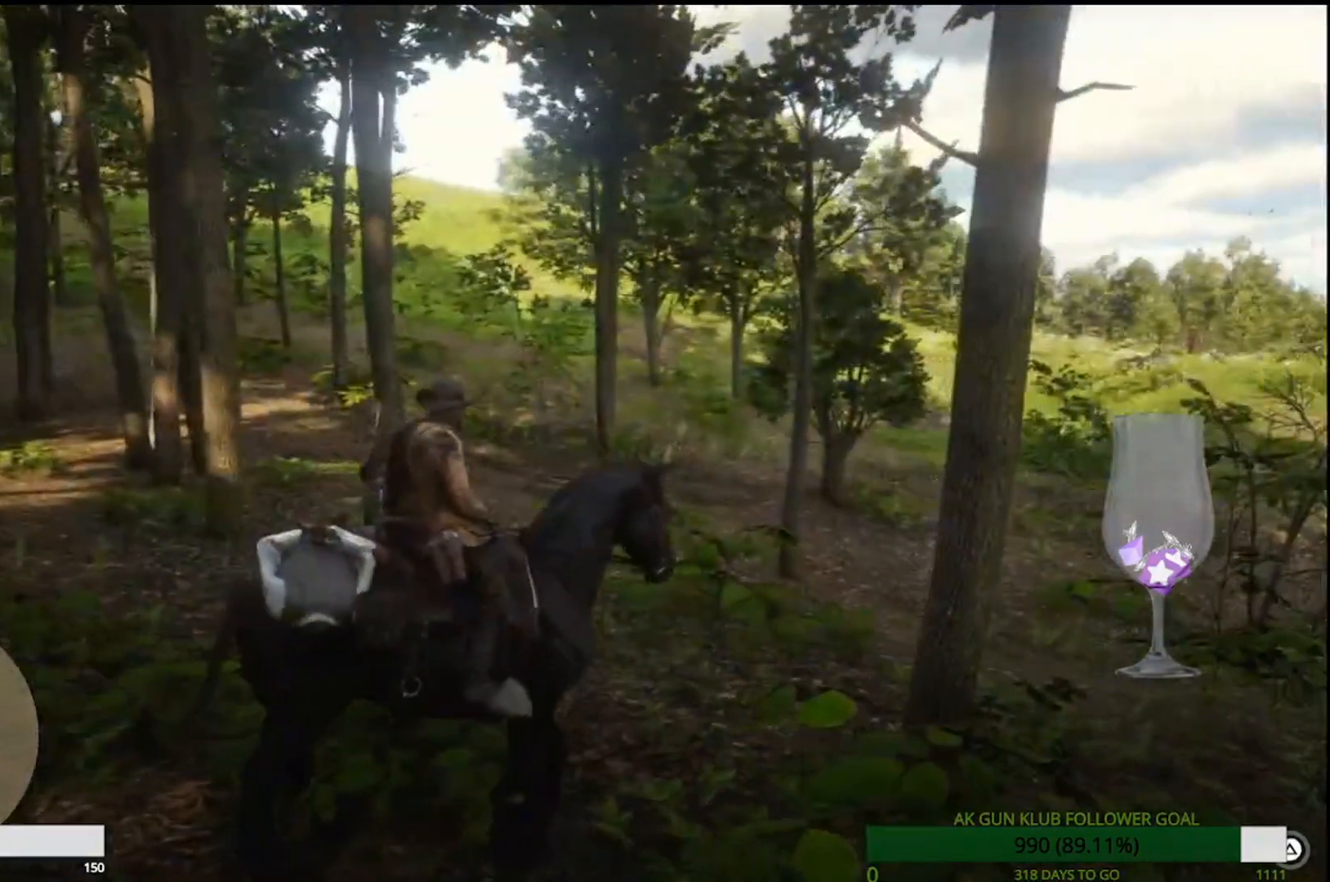
{"dt_ms": 500, "buttons": [], "left_stick": "up-right", "right_stick": "center"}
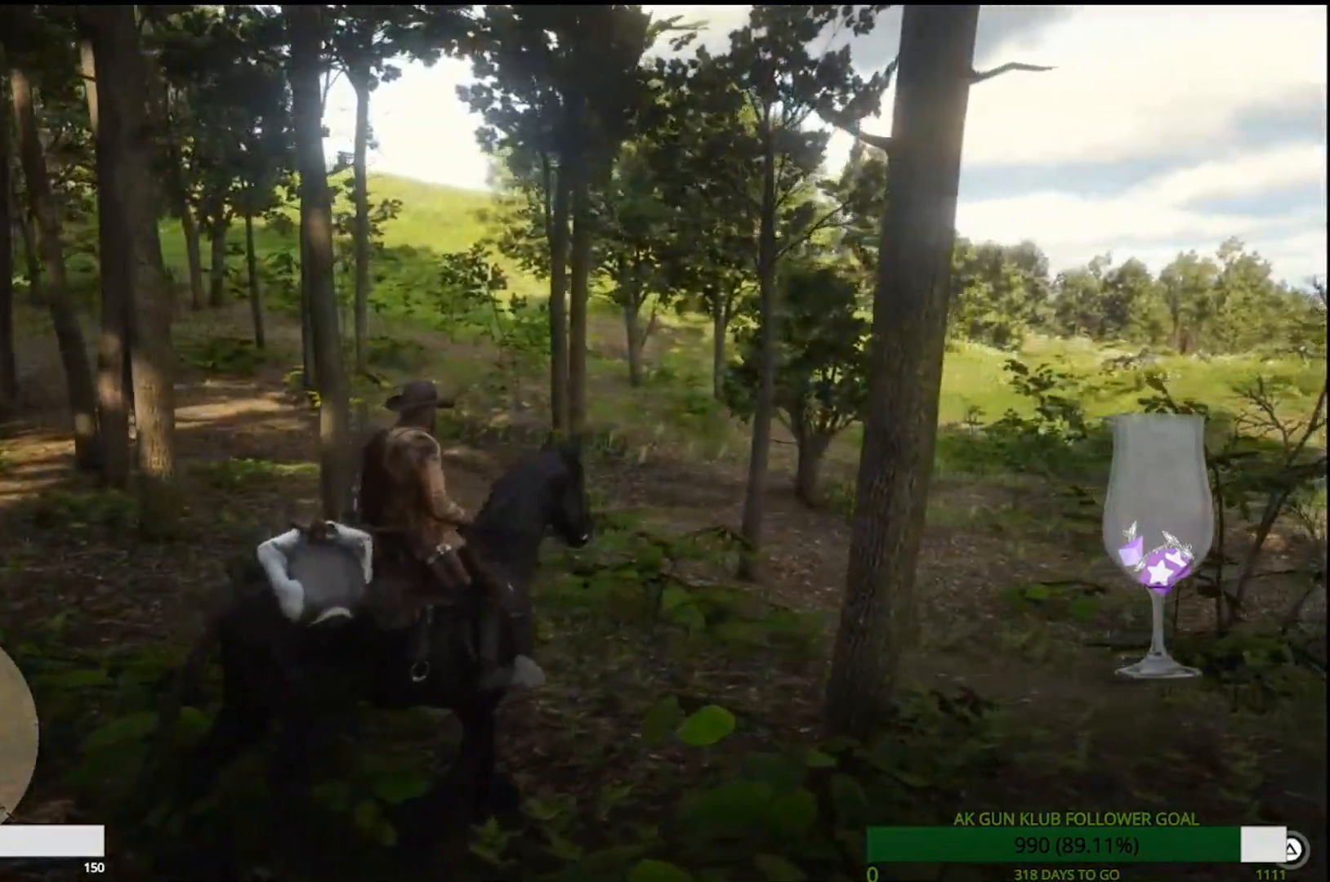
{"dt_ms": 500, "buttons": [], "left_stick": "up-right", "right_stick": "center"}
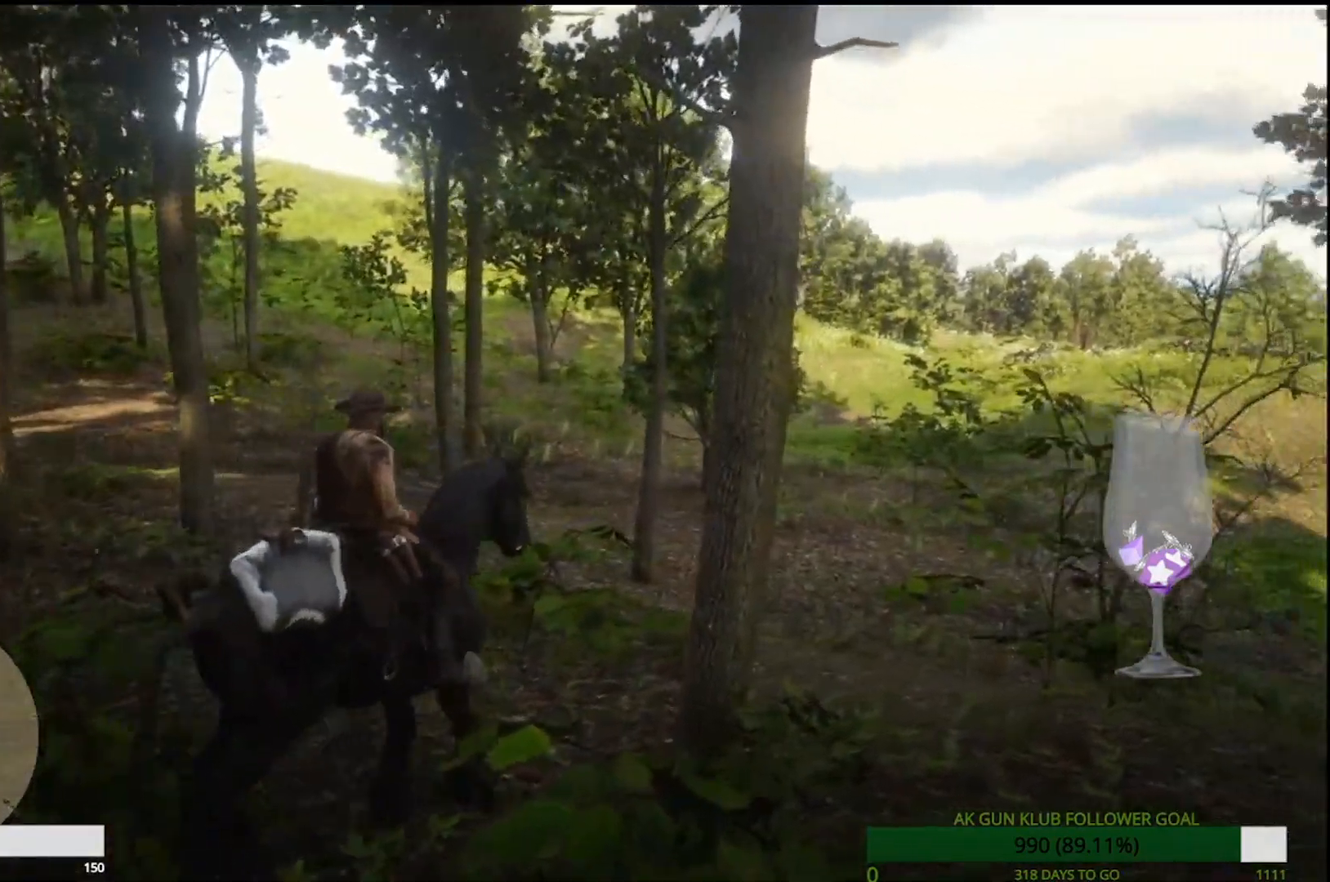
{"dt_ms": 500, "buttons": [], "left_stick": "up", "right_stick": "right", "events": [[17, "left_stick", "up"], [17, "right_stick", "right"]]}
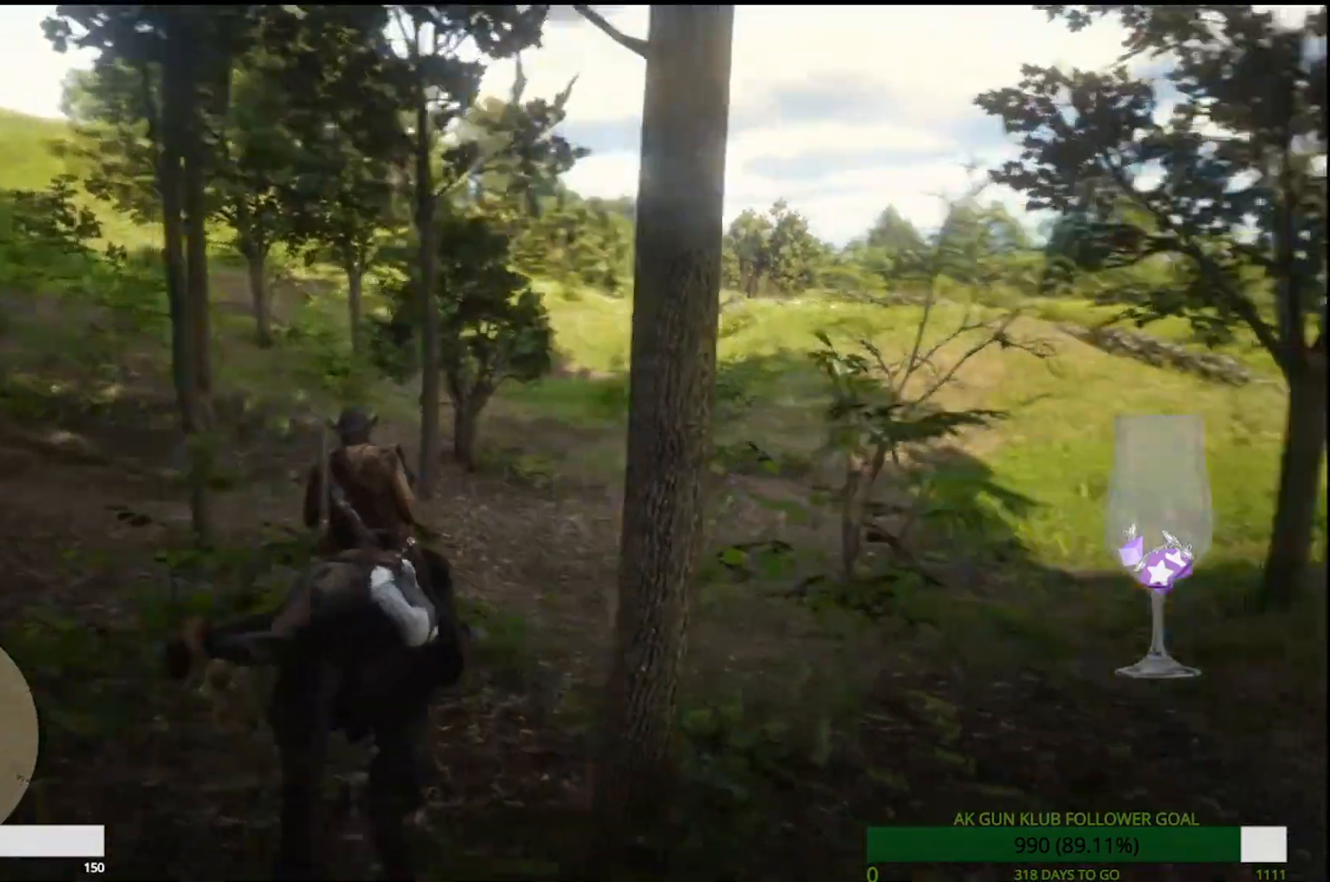
{"dt_ms": 500, "buttons": [], "left_stick": "up", "right_stick": "center", "events": [[133, "CROSS", "down"], [167, "L2", "down"], [183, "right_stick", "center"], [217, "CROSS", "up"], [267, "L2", "up"]]}
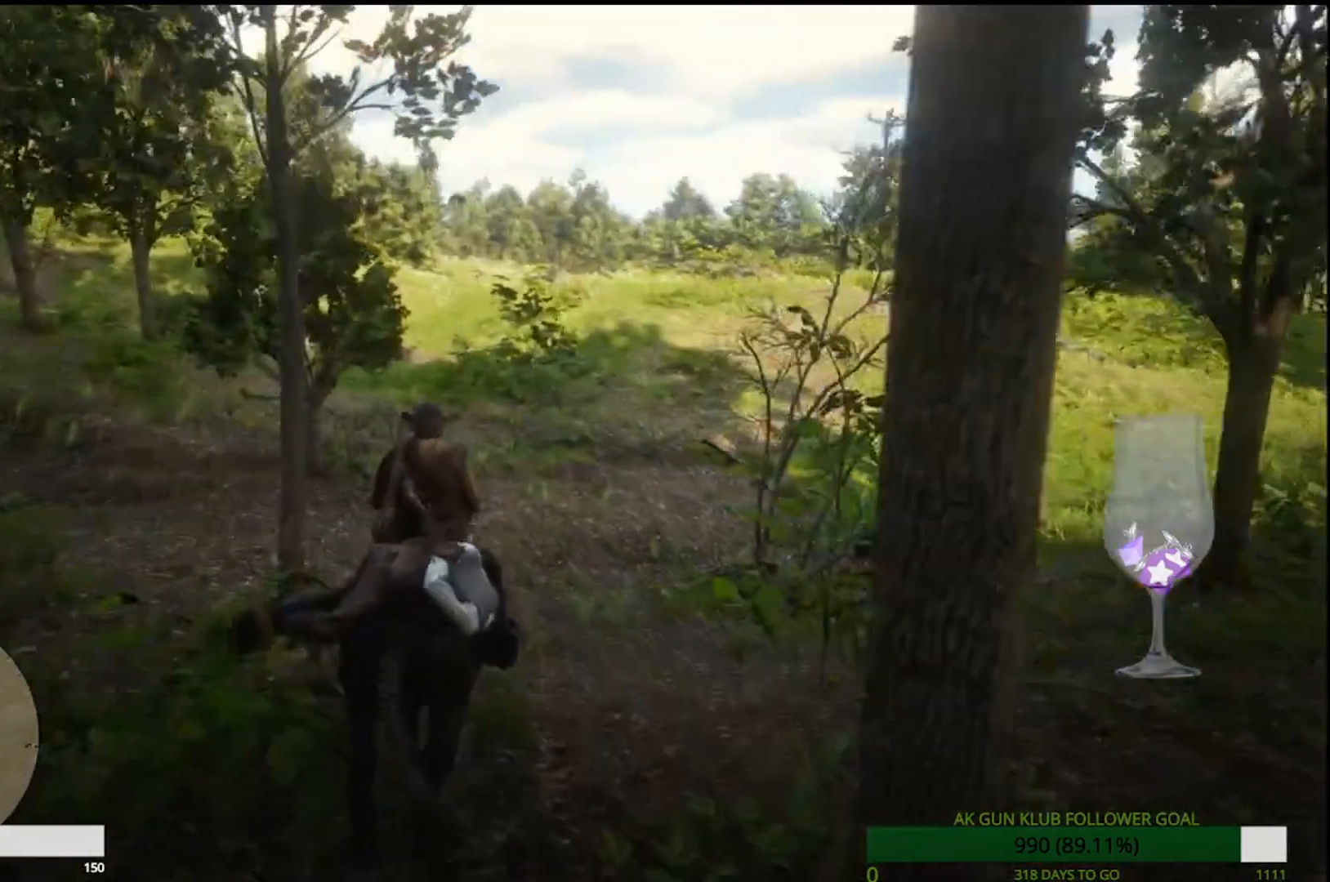
{"dt_ms": 500, "buttons": ["CROSS", "L2"], "left_stick": "up", "right_stick": "center", "events": [[83, "CROSS", "down"], [150, "CROSS", "up"], [483, "CROSS", "down"], [500, "L2", "down"]]}
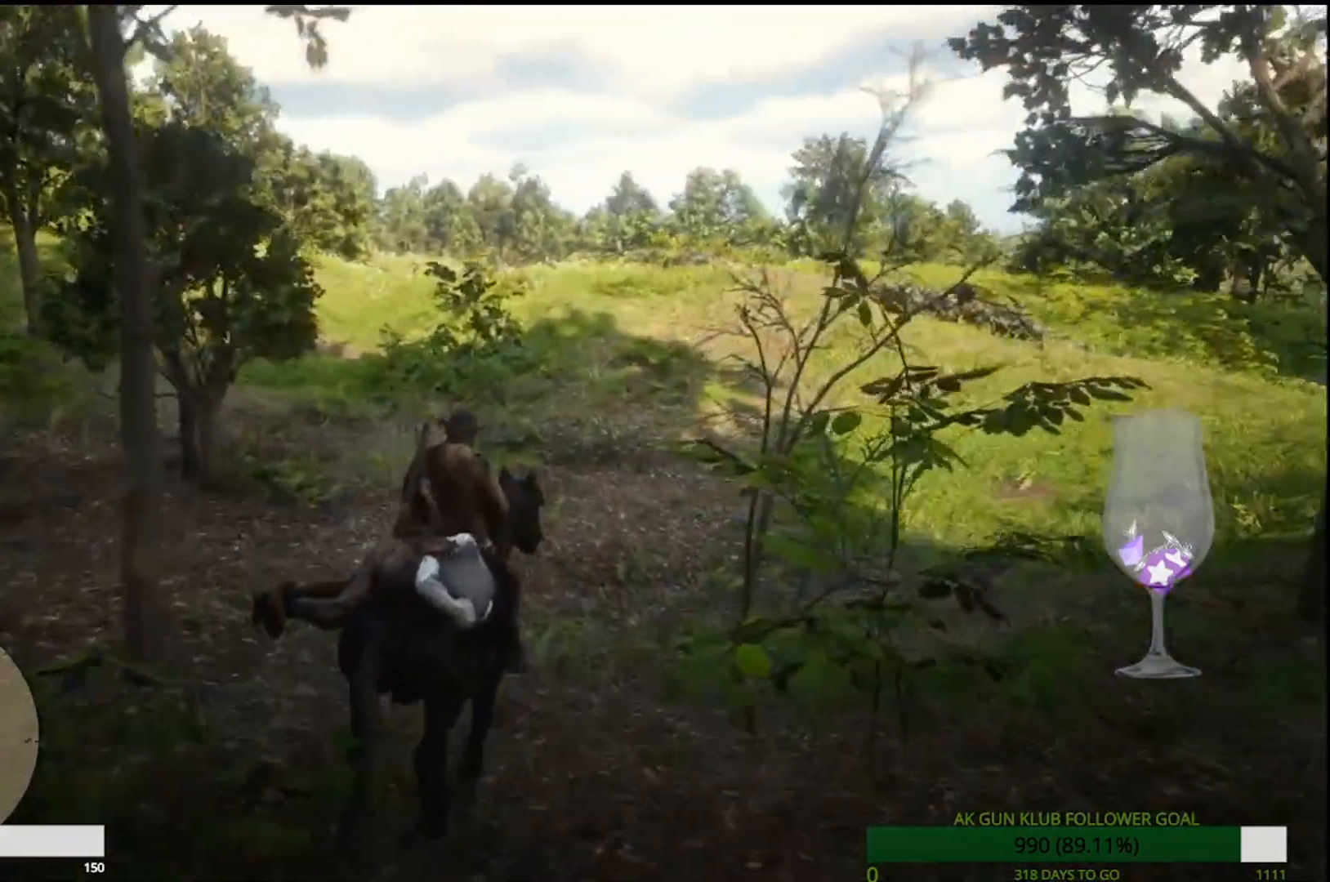
{"dt_ms": 500, "buttons": ["CROSS", "R2"], "left_stick": "up", "right_stick": "center", "events": [[67, "L2", "up"], [100, "CROSS", "up"], [133, "R2", "down"], [267, "CROSS", "down"], [383, "CROSS", "up"], [483, "CROSS", "down"]]}
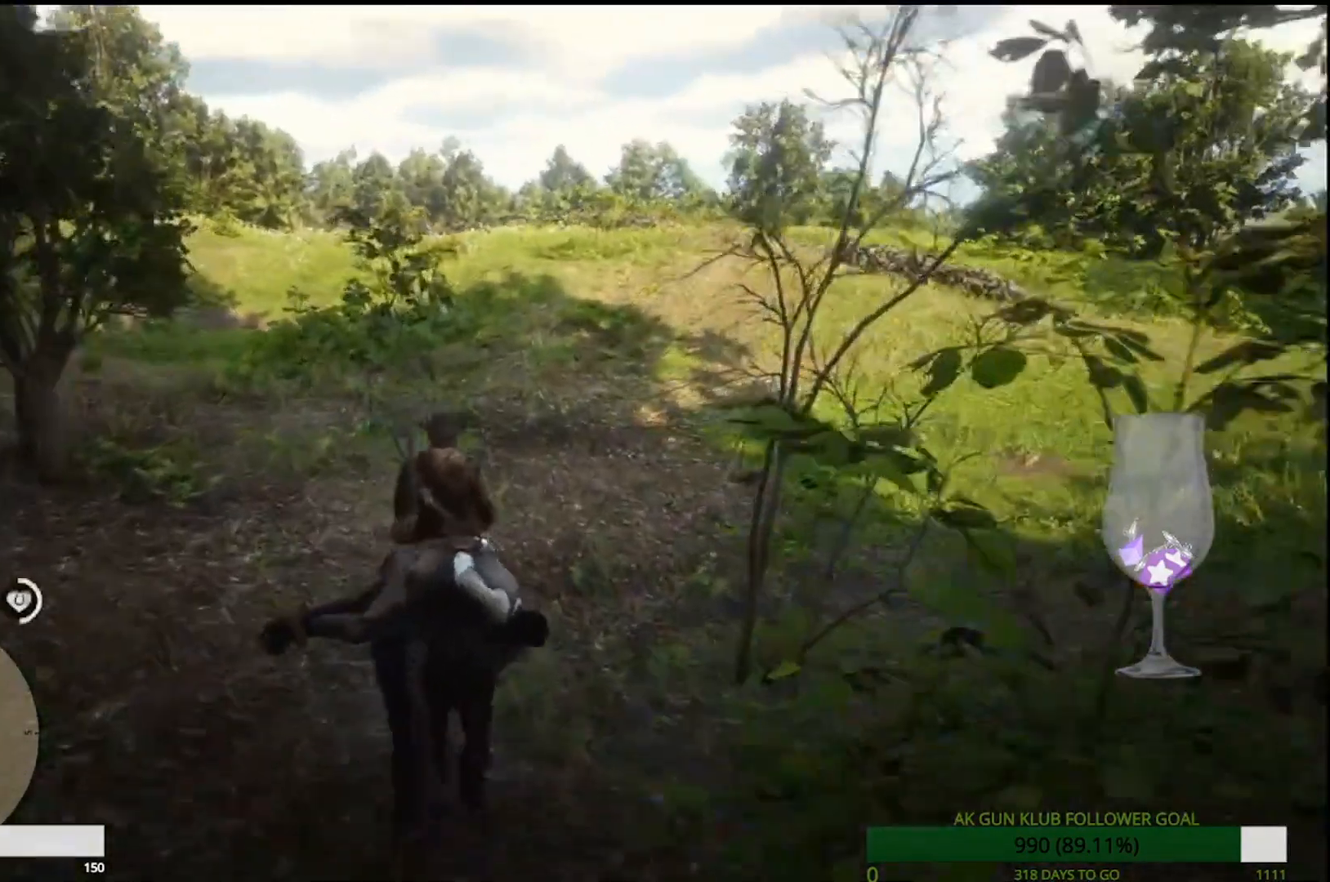
{"dt_ms": 500, "buttons": ["CROSS", "L2", "R2"], "left_stick": "up", "right_stick": "center", "events": [[83, "CROSS", "up"], [100, "R2", "up"], [267, "CROSS", "down"], [283, "R2", "down"], [333, "CROSS", "up"], [350, "R2", "up"], [450, "CROSS", "down"], [450, "L2", "down"], [450, "R2", "down"]]}
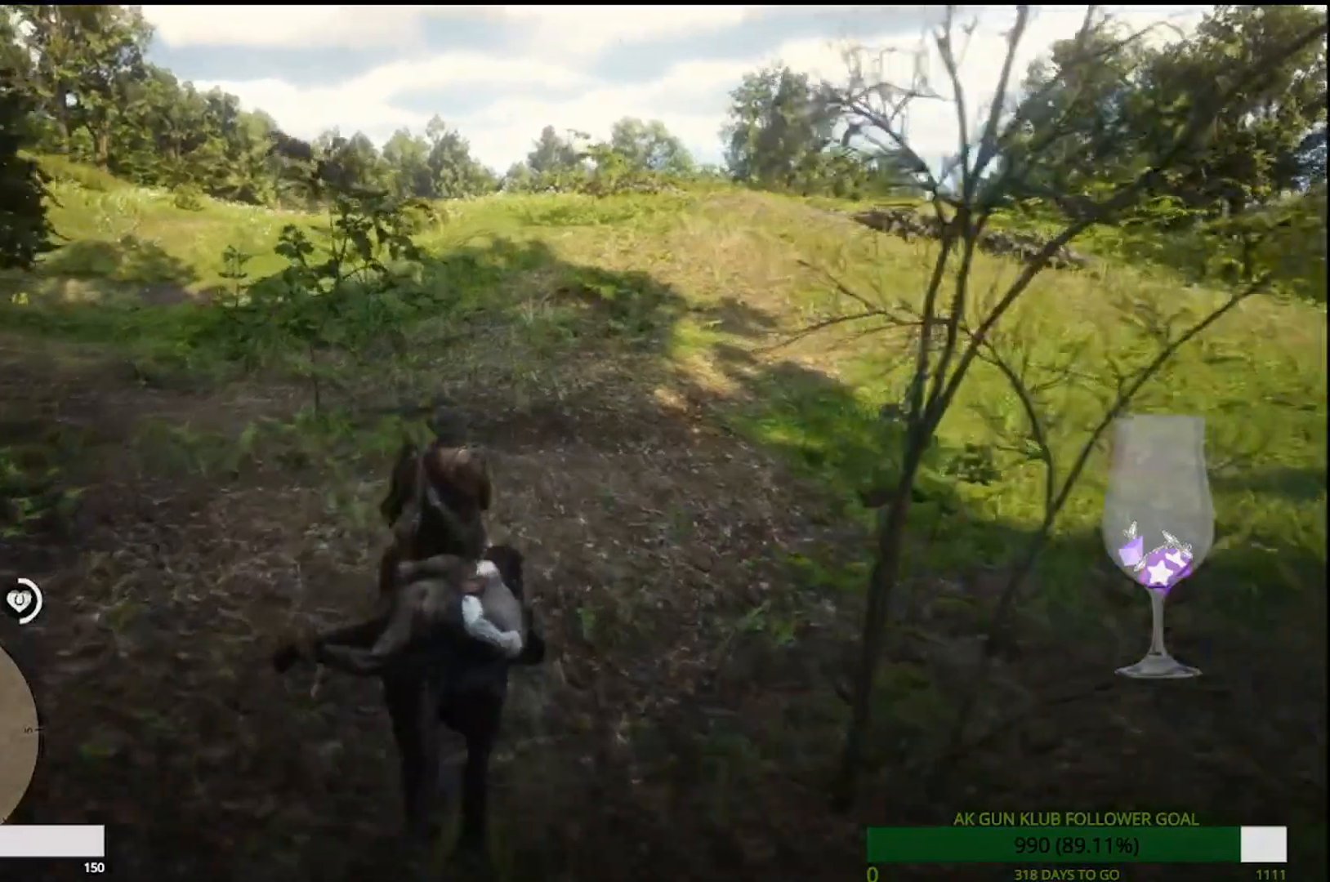
{"dt_ms": 500, "buttons": [], "left_stick": "up", "right_stick": "center"}
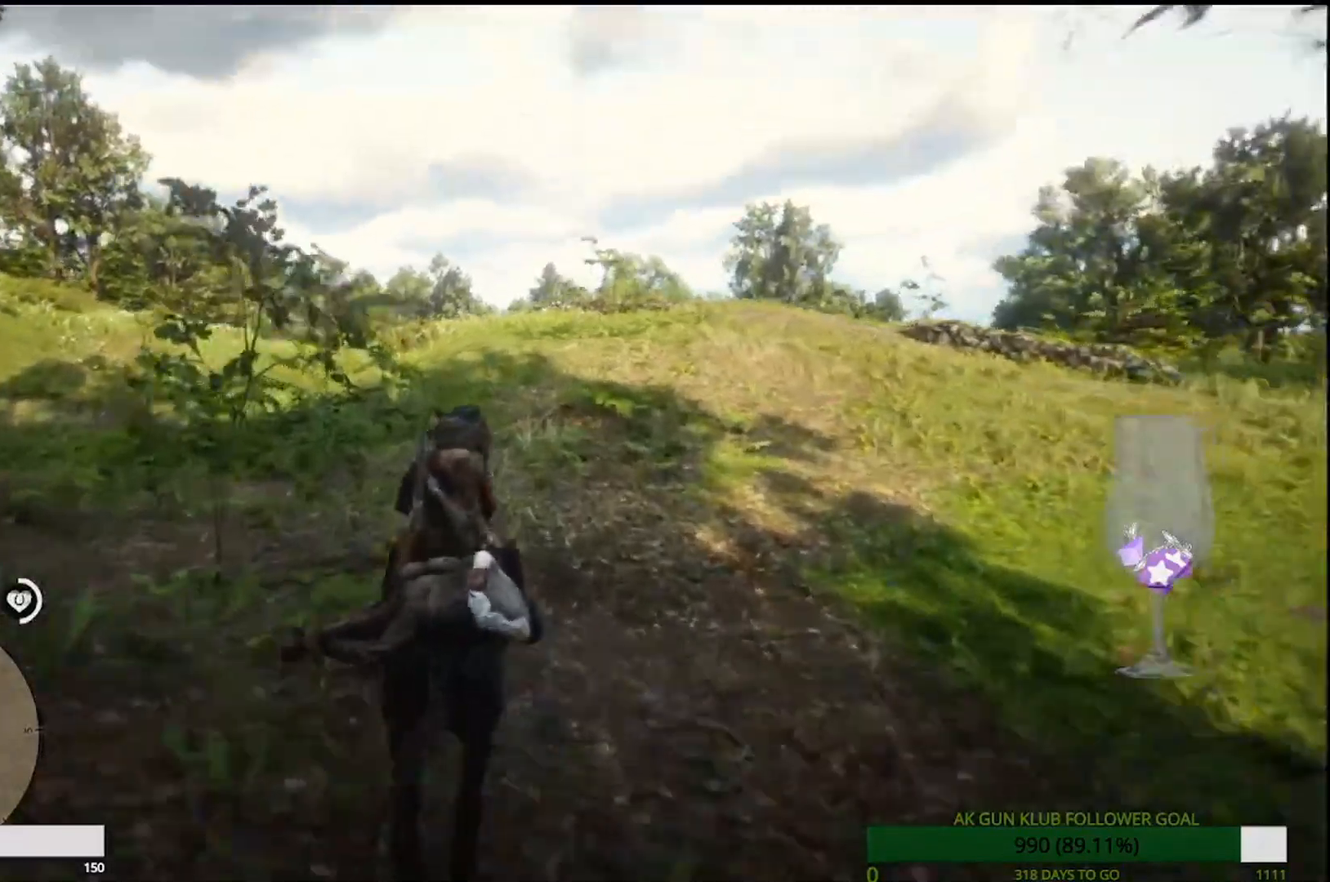
{"dt_ms": 500, "buttons": ["CROSS", "R2"], "left_stick": "up", "right_stick": "center", "events": [[17, "CROSS", "down"], [17, "R2", "down"], [117, "CROSS", "up"], [117, "R2", "up"], [283, "CROSS", "down"], [283, "R2", "down"], [350, "CROSS", "up"], [350, "R2", "up"], [433, "CROSS", "down"], [467, "R2", "down"]]}
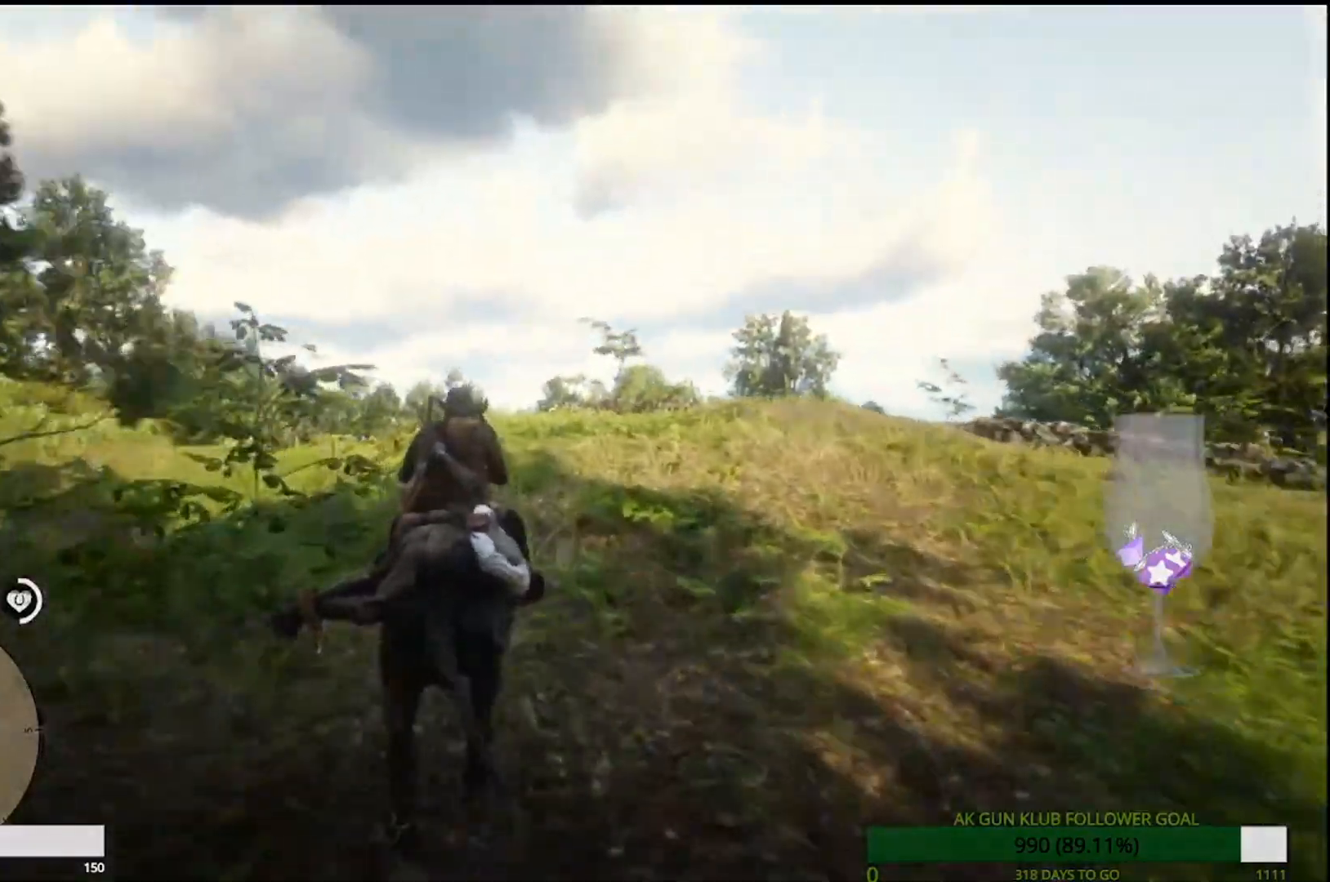
{"dt_ms": 500, "buttons": ["R2"], "left_stick": "up", "right_stick": "center", "events": [[50, "CROSS", "up"], [50, "R2", "up"], [150, "CROSS", "down"], [150, "L2", "down"], [150, "R2", "down"], [250, "CROSS", "up"], [250, "L2", "up"], [350, "CROSS", "down"], [417, "CROSS", "up"]]}
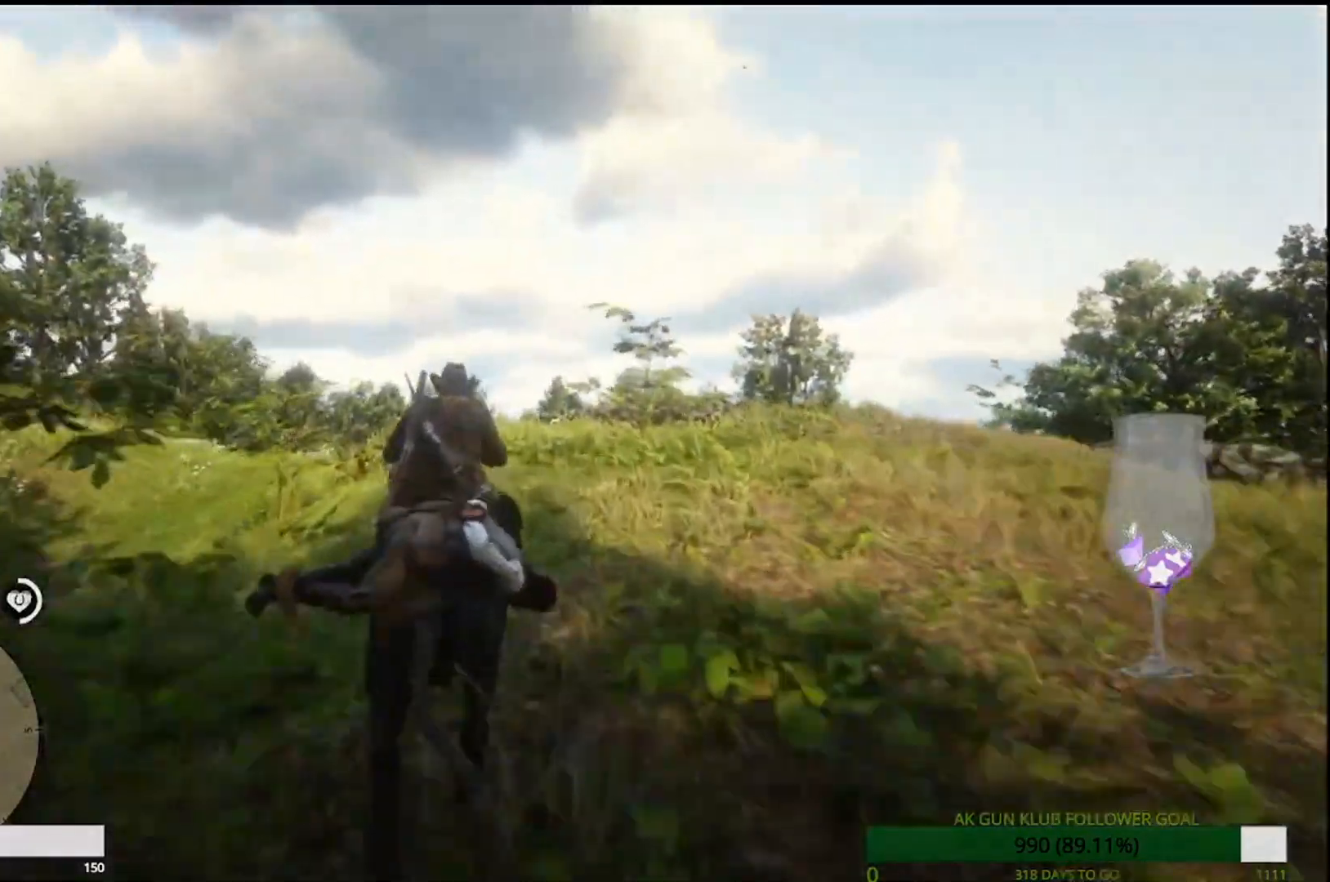
{"dt_ms": 500, "buttons": [], "left_stick": "up-right", "right_stick": "center"}
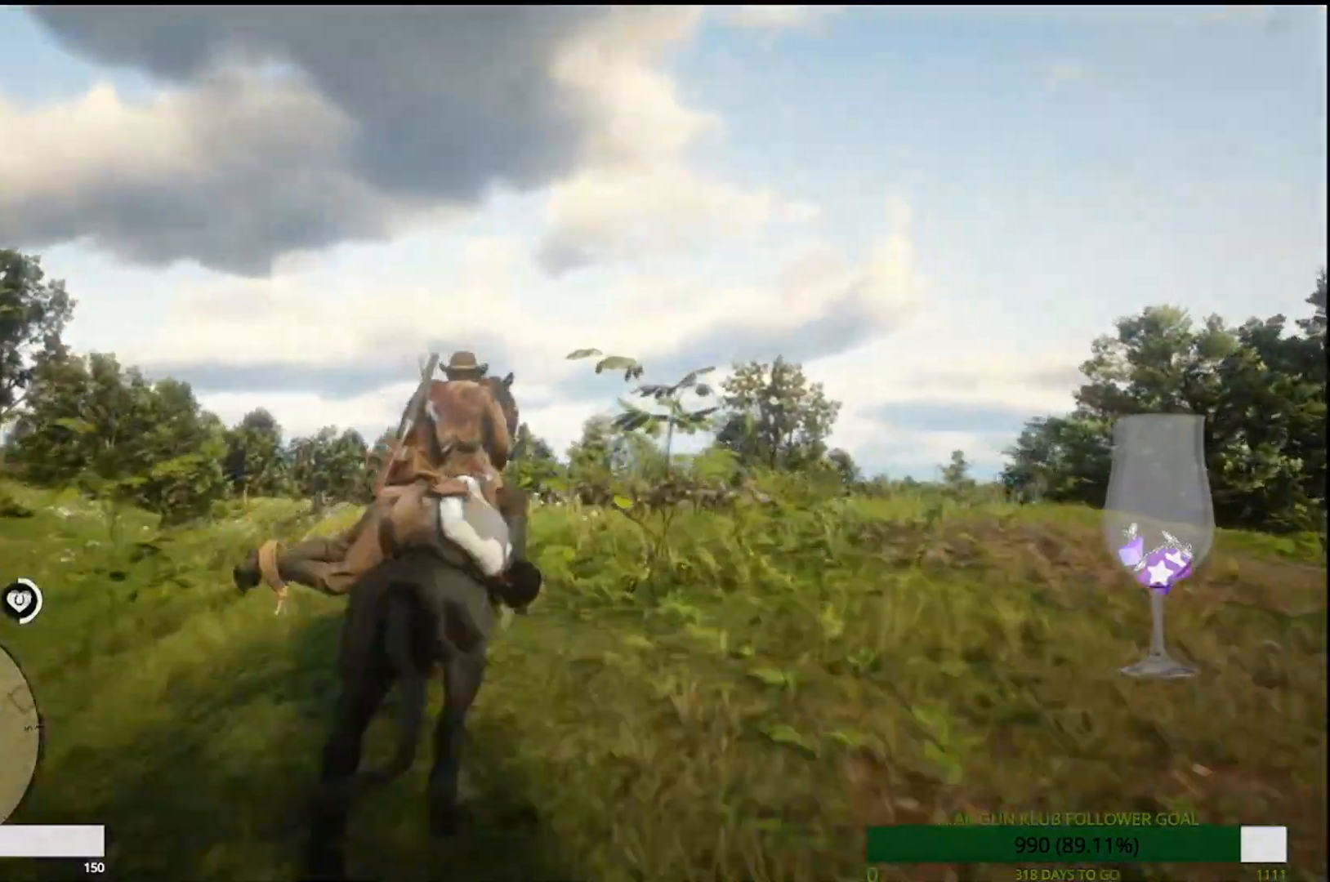
{"dt_ms": 500, "buttons": [], "left_stick": "up-right", "right_stick": "down", "events": [[100, "right_stick", "down"]]}
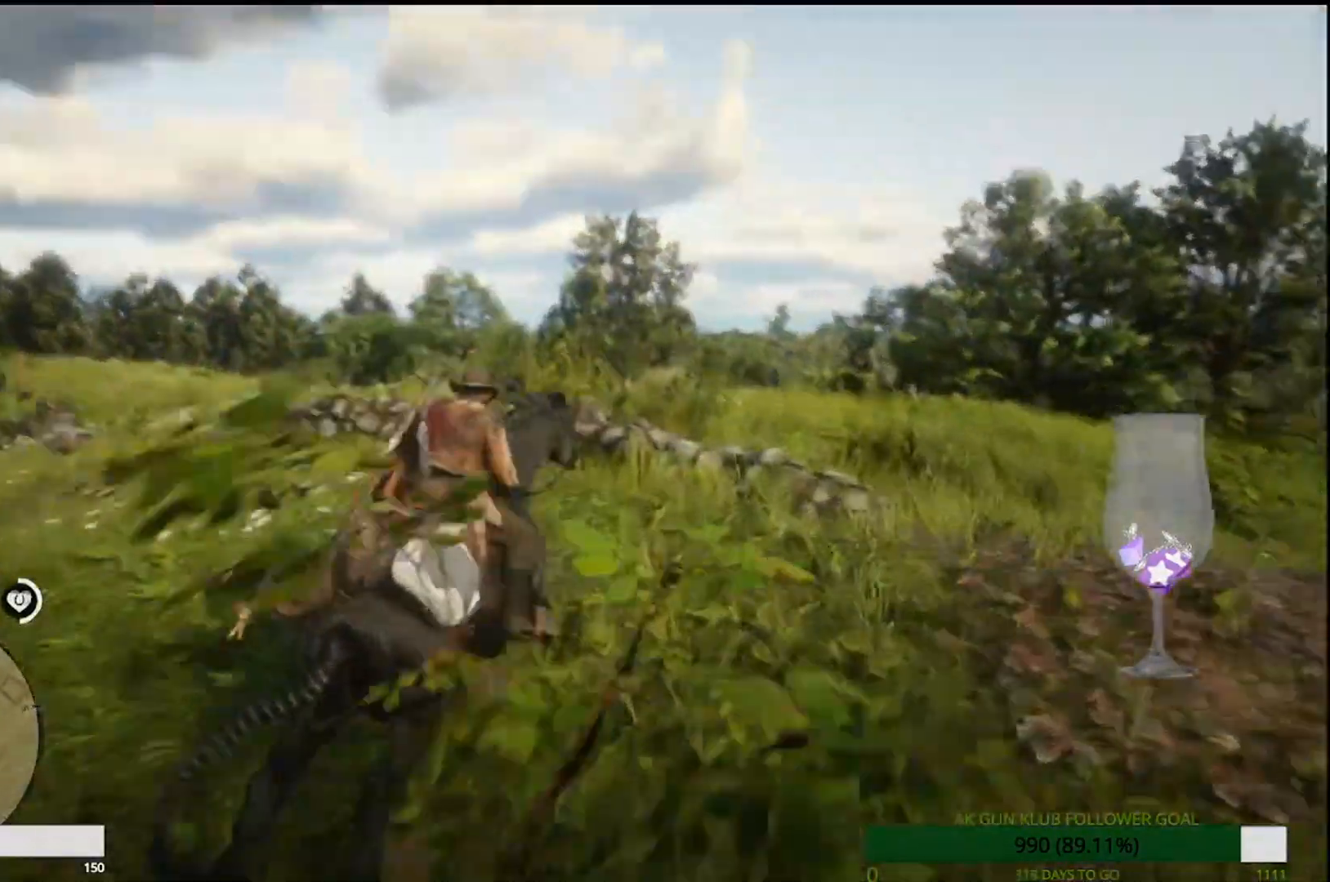
{"dt_ms": 500, "buttons": [], "left_stick": "up-right", "right_stick": "down", "events": [[300, "right_stick", "center"], [500, "right_stick", "down"]]}
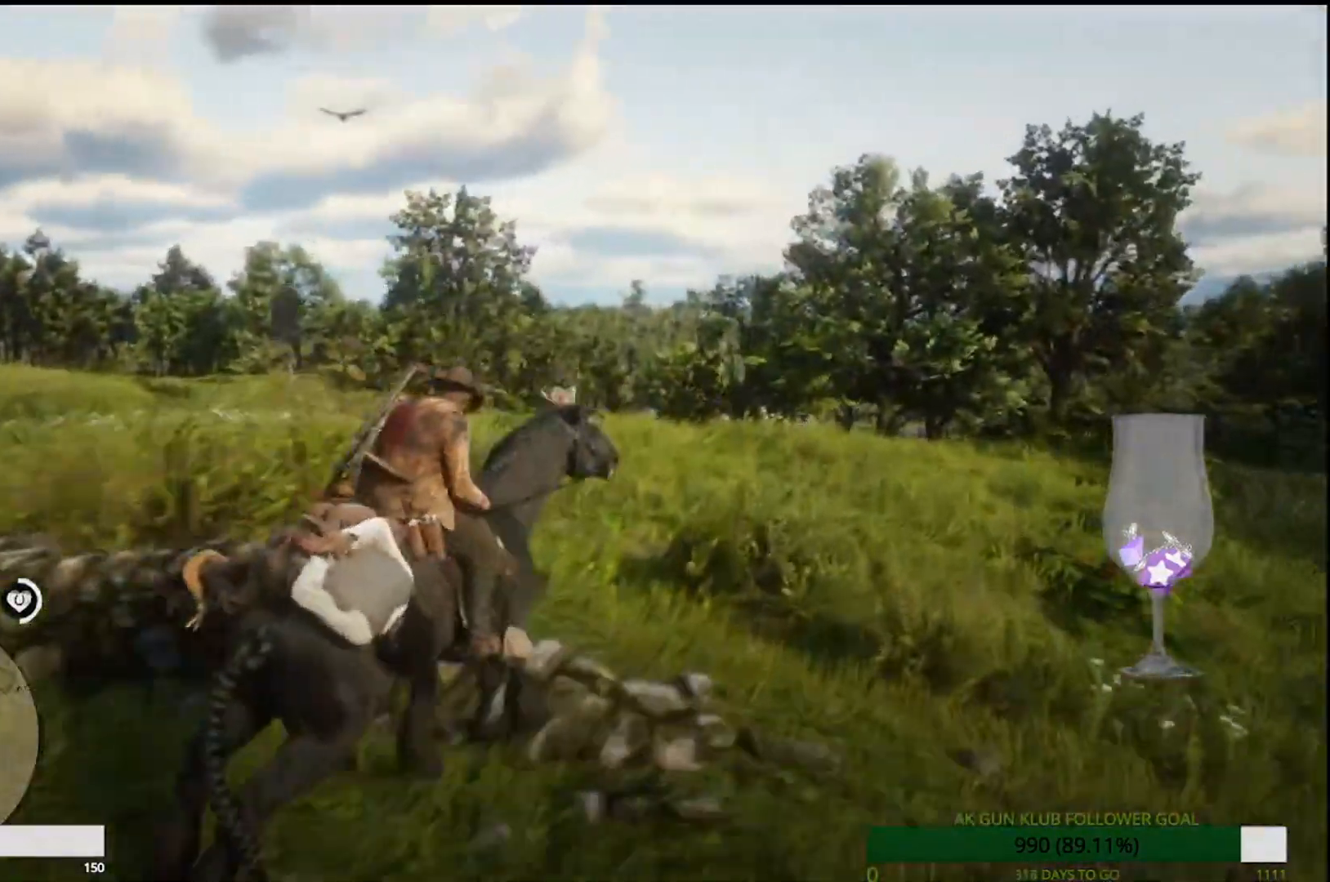
{"dt_ms": 500, "buttons": [], "left_stick": "up", "right_stick": "center", "events": [[50, "right_stick", "center"], [183, "left_stick", "up"]]}
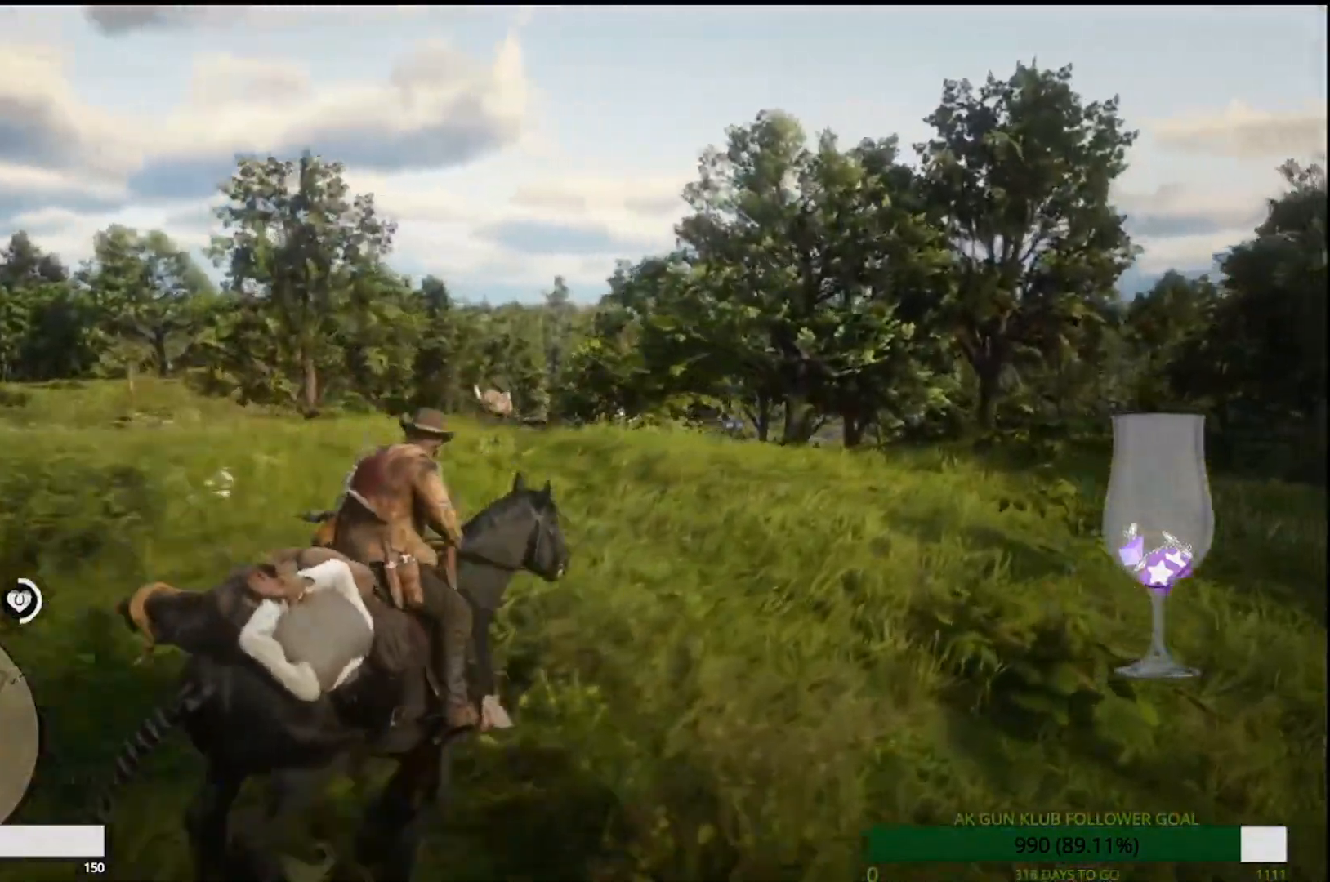
{"dt_ms": 500, "buttons": [], "left_stick": "up", "right_stick": "center", "events": []}
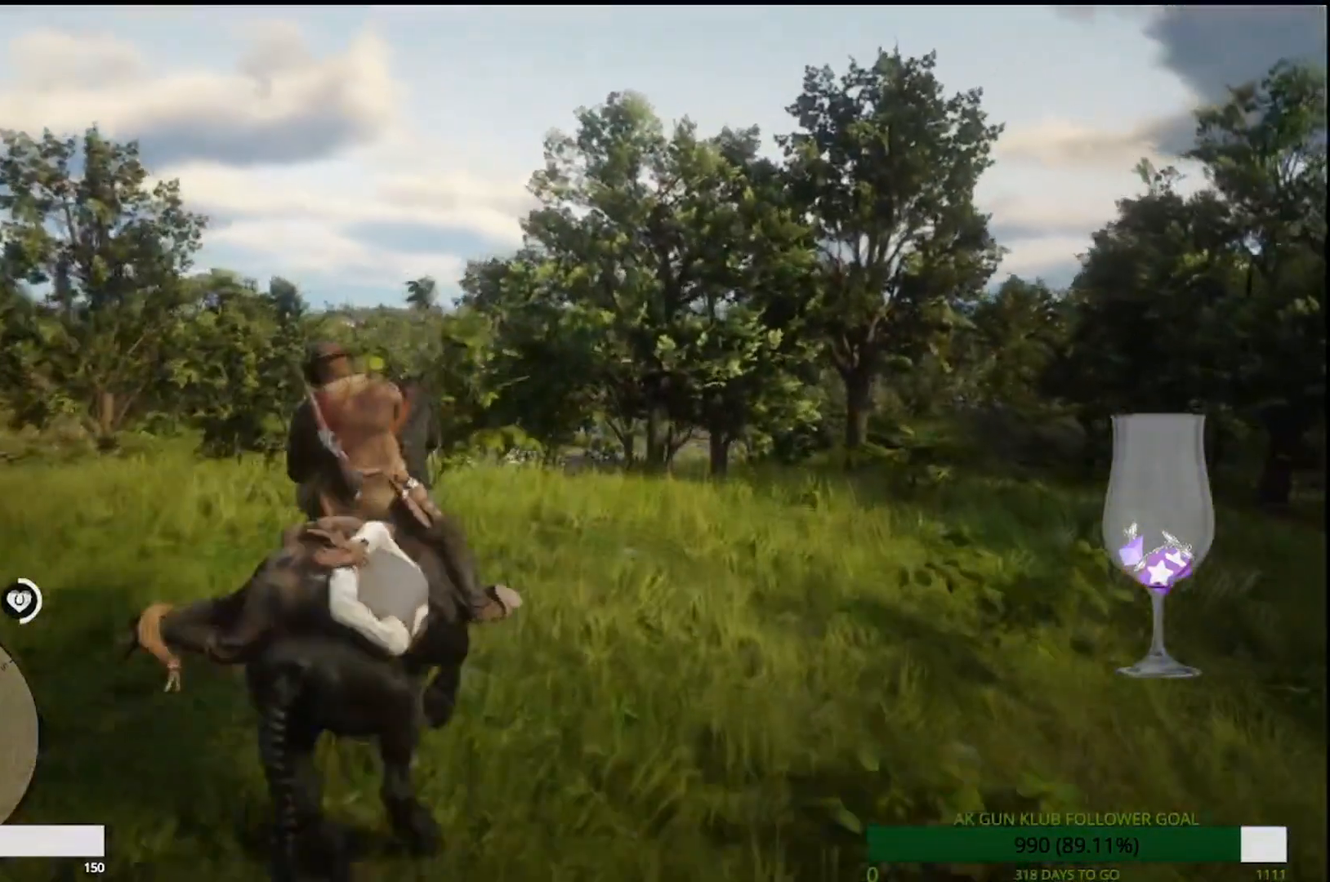
{"dt_ms": 500, "buttons": [], "left_stick": "up", "right_stick": "center"}
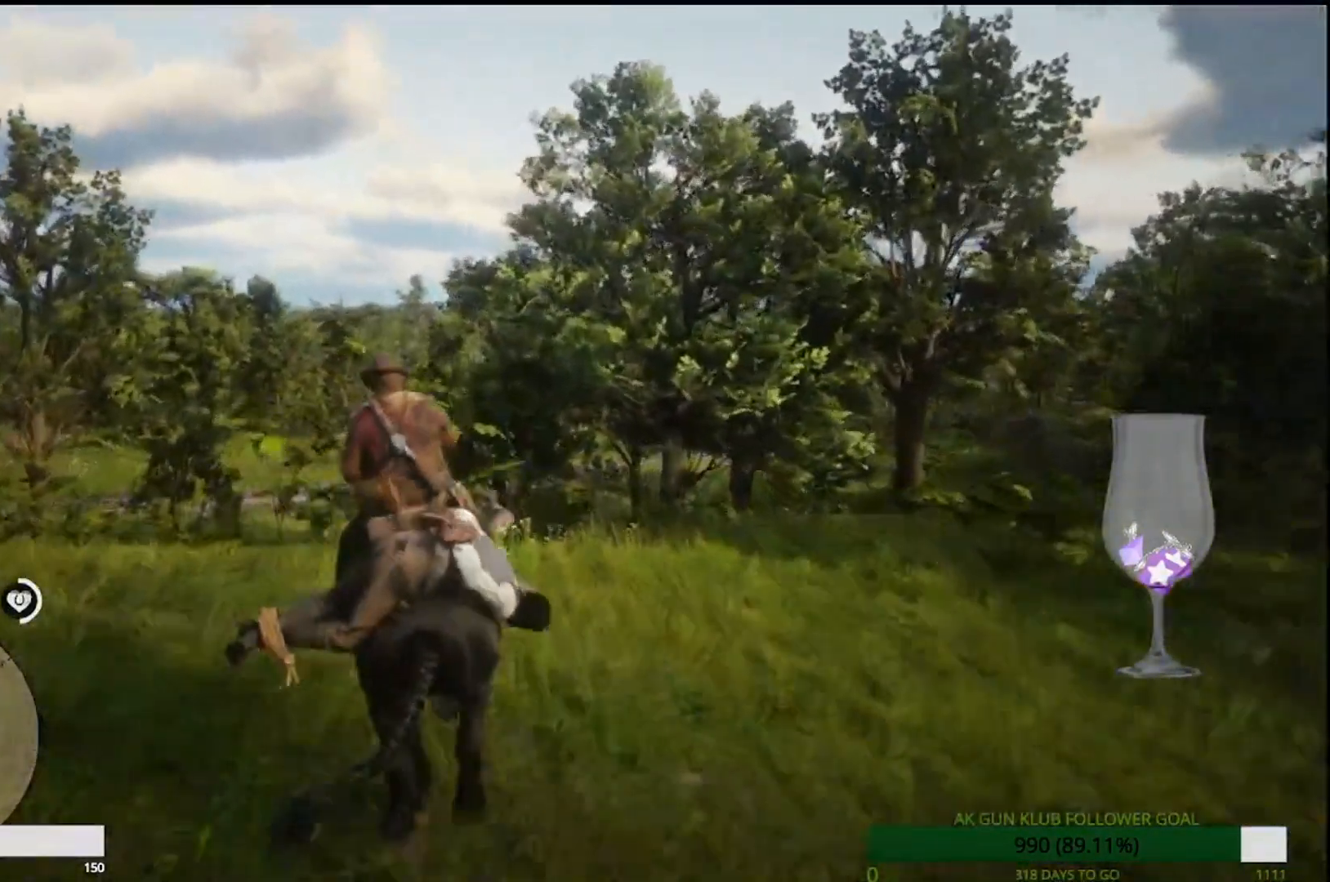
{"dt_ms": 500, "buttons": [], "left_stick": "up", "right_stick": "down-left", "events": [[250, "right_stick", "down-left"]]}
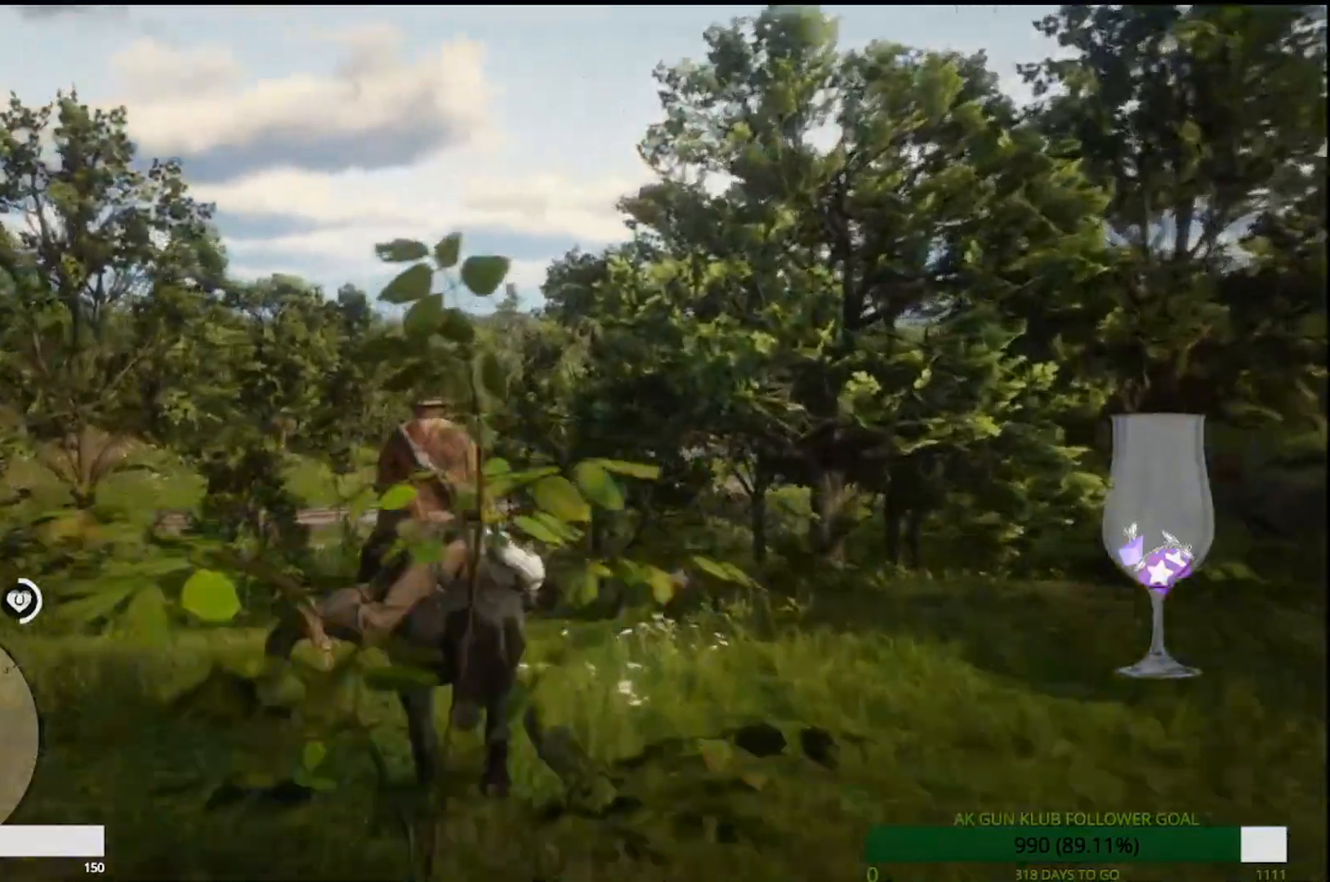
{"dt_ms": 500, "buttons": [], "left_stick": "up", "right_stick": "center", "events": [[283, "right_stick", "center"]]}
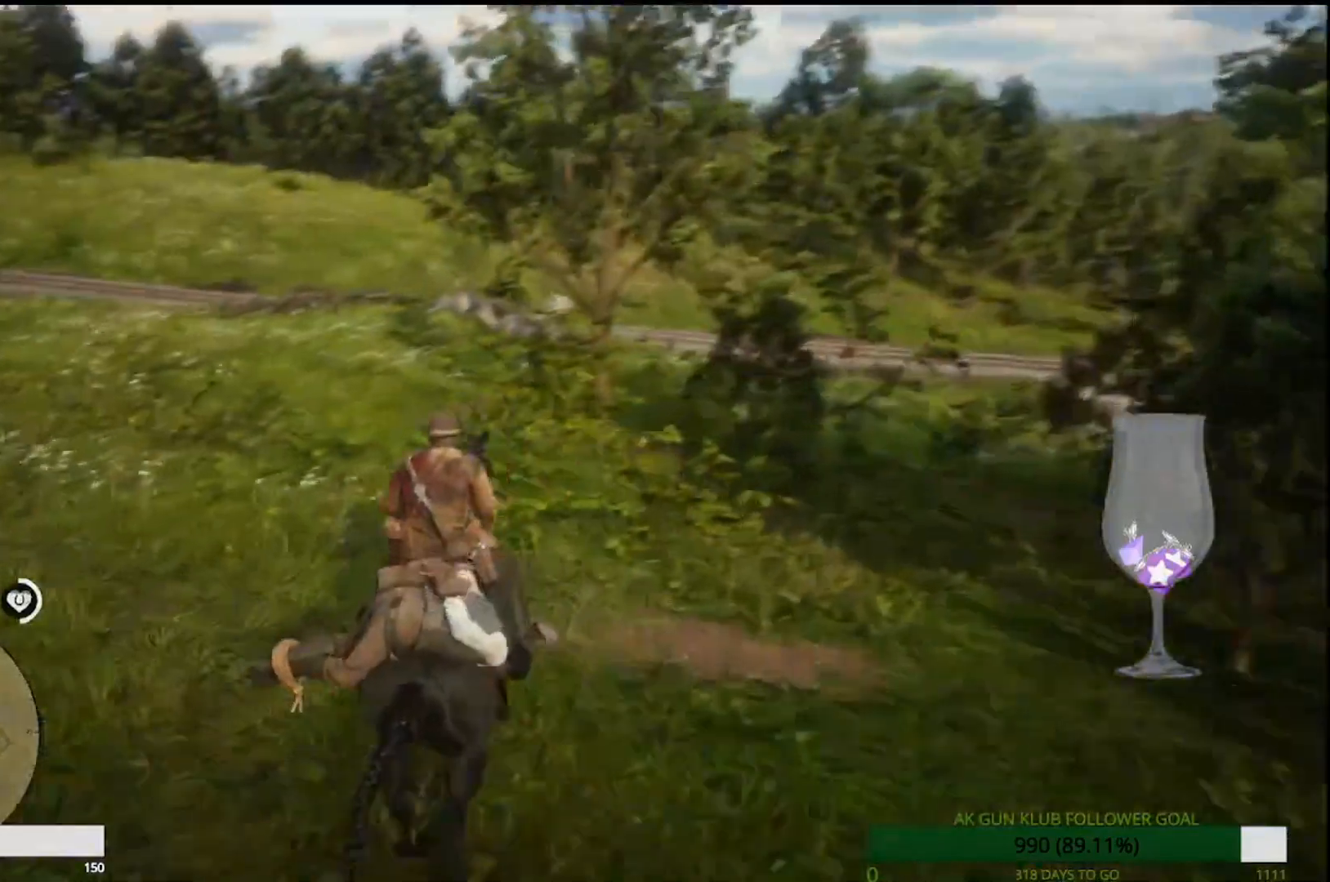
{"dt_ms": 500, "buttons": [], "left_stick": "up", "right_stick": "left", "events": [[300, "right_stick", "left"]]}
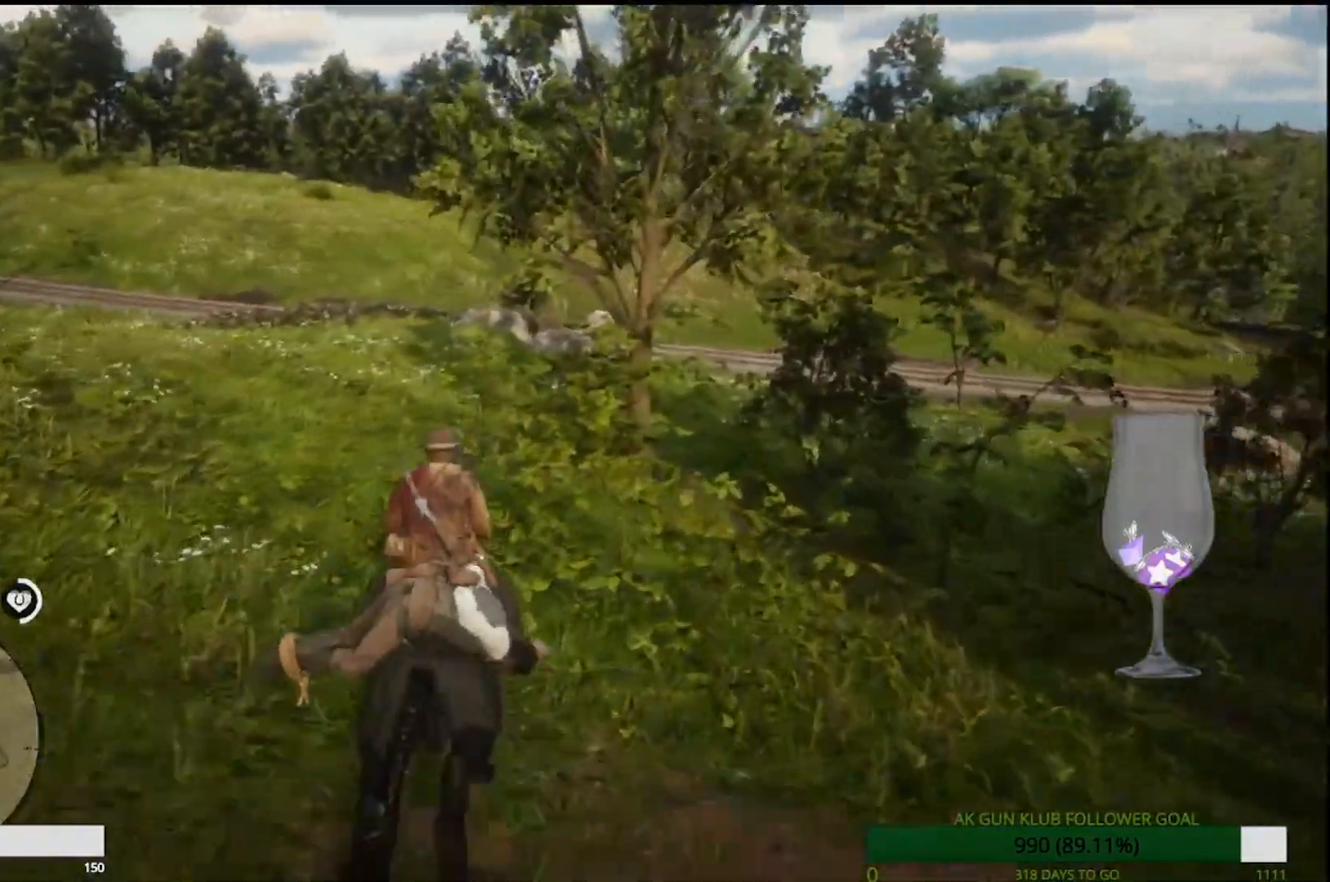
{"dt_ms": 500, "buttons": [], "left_stick": "up", "right_stick": "center", "events": [[267, "right_stick", "center"]]}
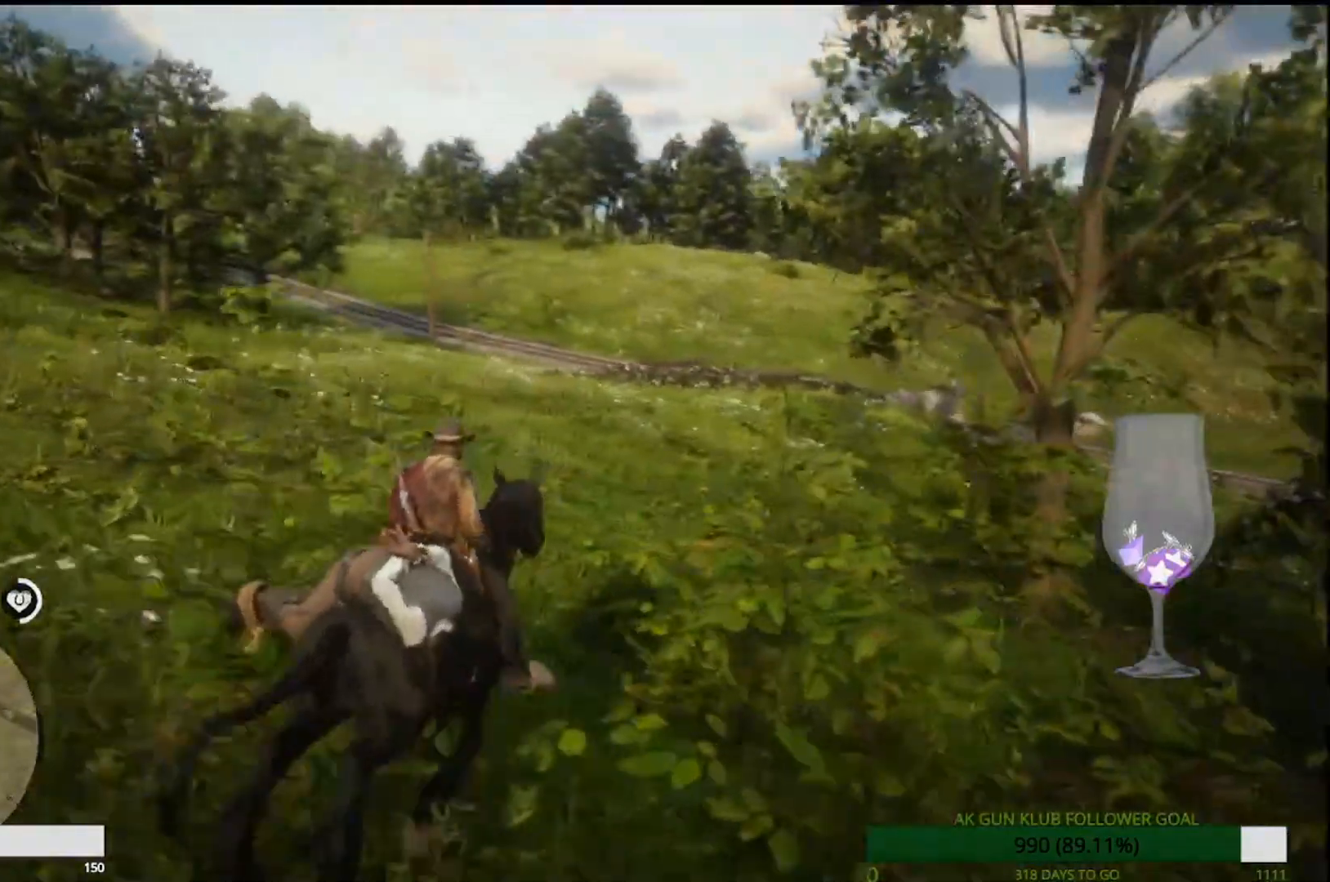
{"dt_ms": 500, "buttons": [], "left_stick": "up-right", "right_stick": "right", "events": [[250, "left_stick", "up-right"], [383, "right_stick", "right"]]}
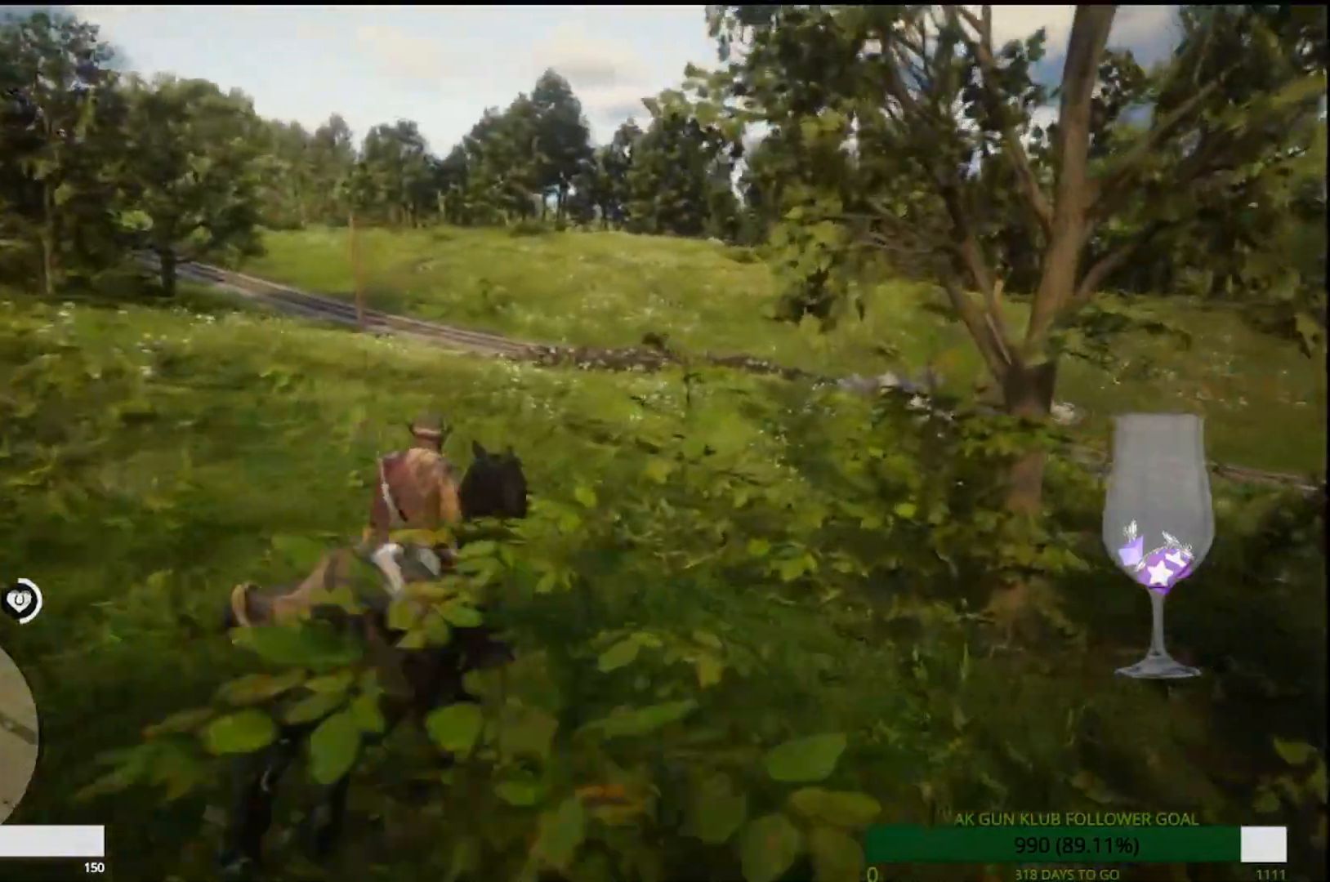
{"dt_ms": 500, "buttons": [], "left_stick": "up-right", "right_stick": "right"}
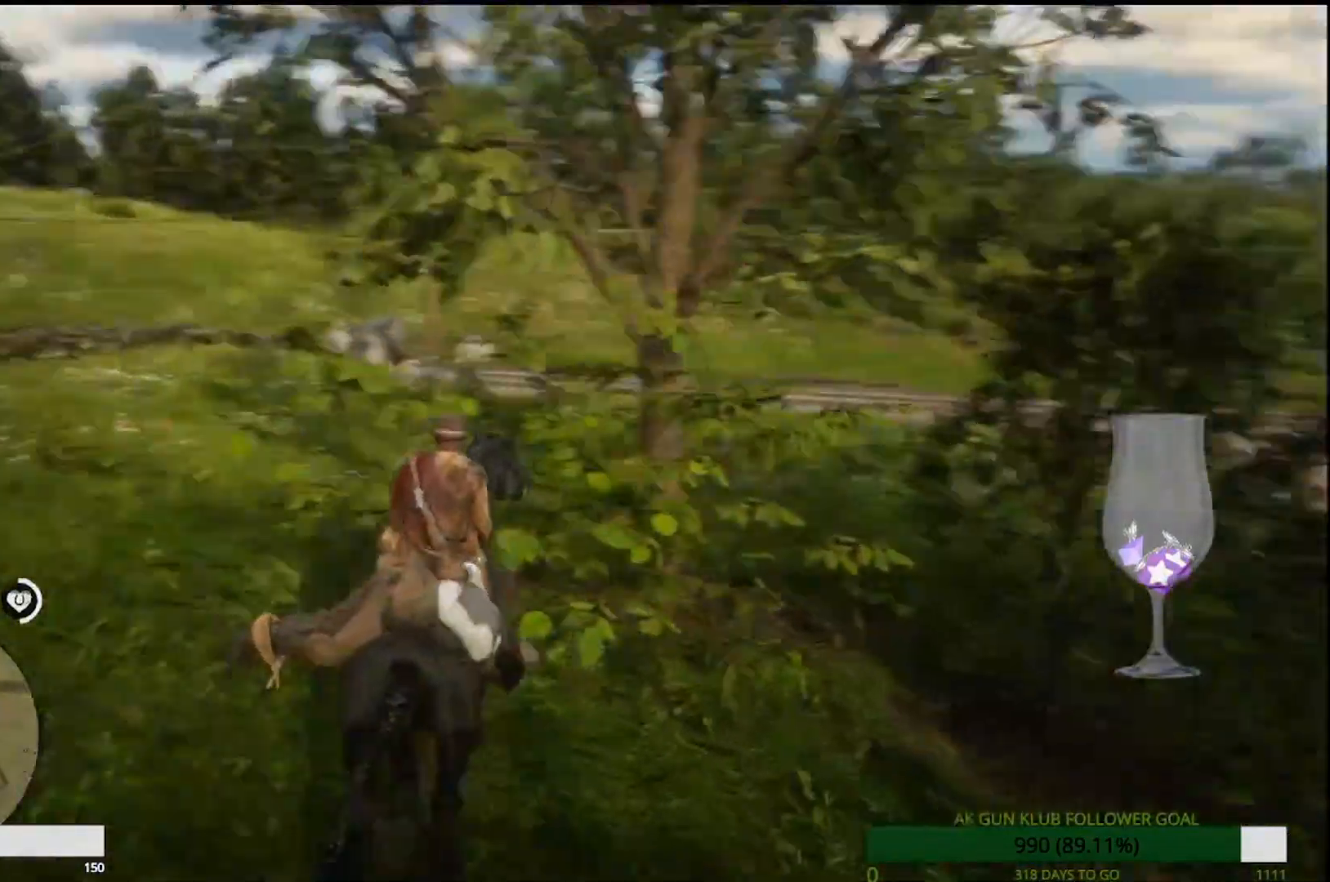
{"dt_ms": 500, "buttons": [], "left_stick": "up-right", "right_stick": "center", "events": [[17, "right_stick", "center"], [100, "CROSS", "down"], [117, "R2", "down"], [183, "CROSS", "up"], [183, "R2", "up"], [267, "CROSS", "down"], [267, "R2", "down"], [333, "R2", "up"], [400, "CROSS", "up"]]}
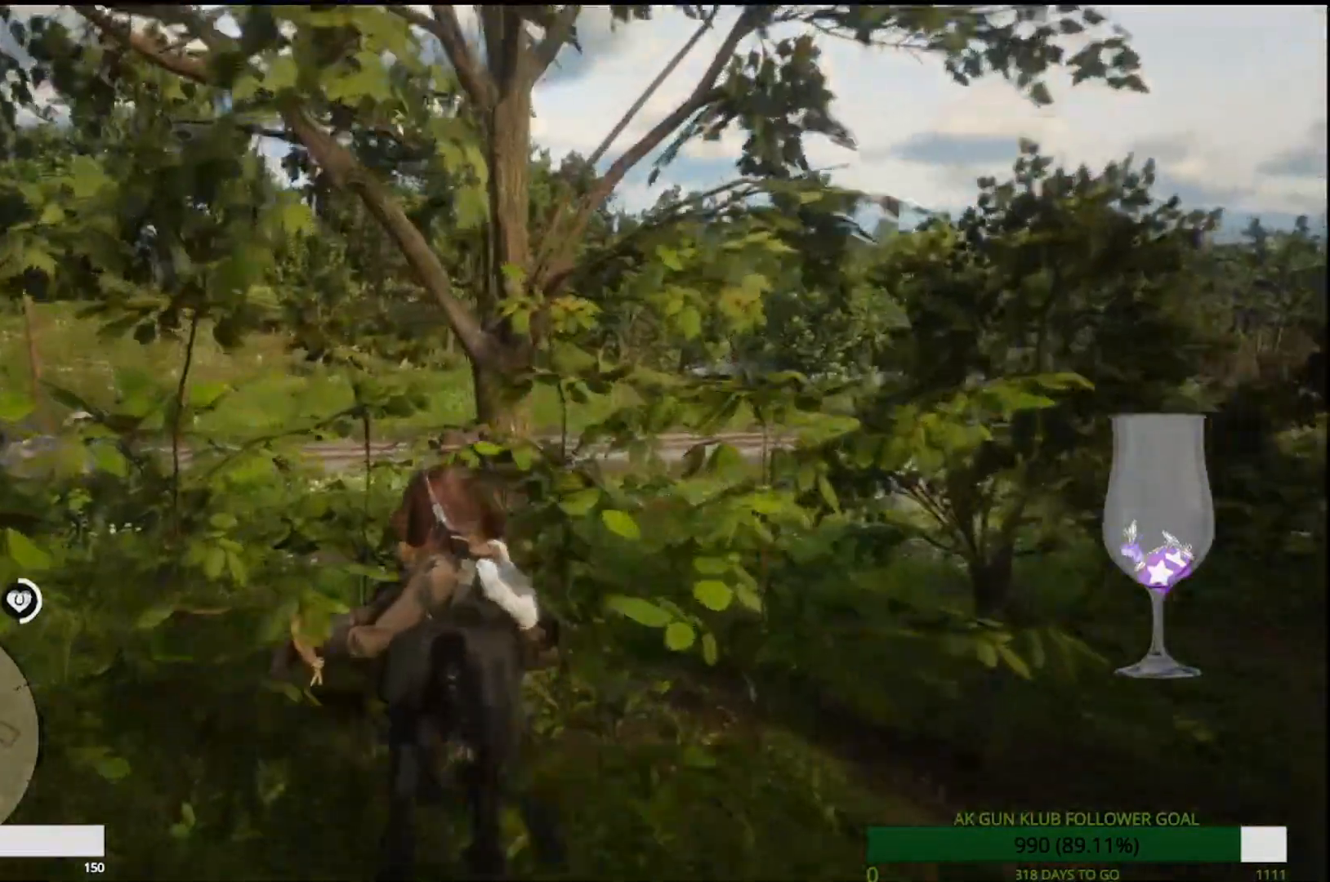
{"dt_ms": 1000, "buttons": [], "left_stick": "left", "right_stick": "right"}
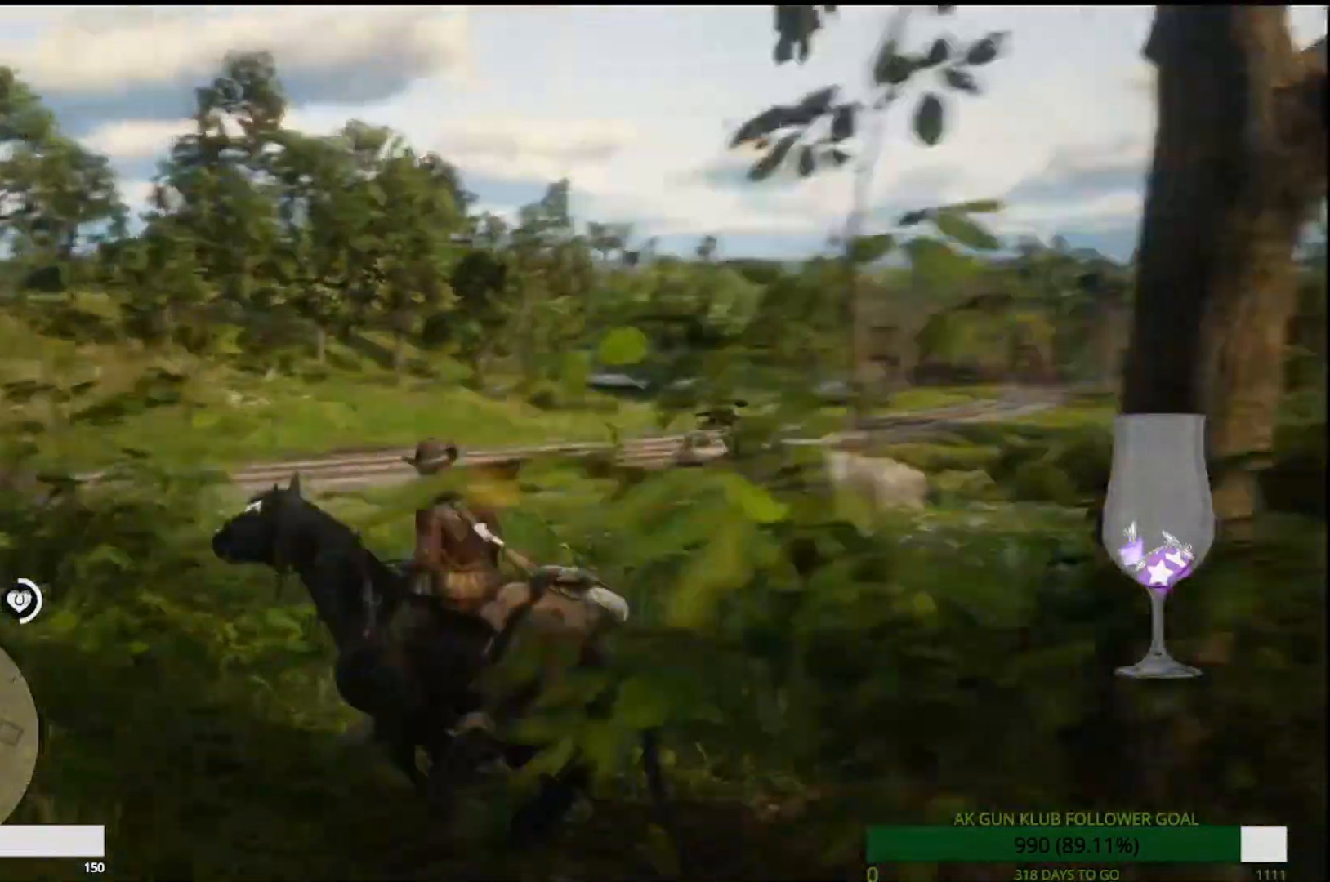
{"dt_ms": 500, "buttons": [], "left_stick": "left", "right_stick": "center", "events": [[483, "right_stick", "center"]]}